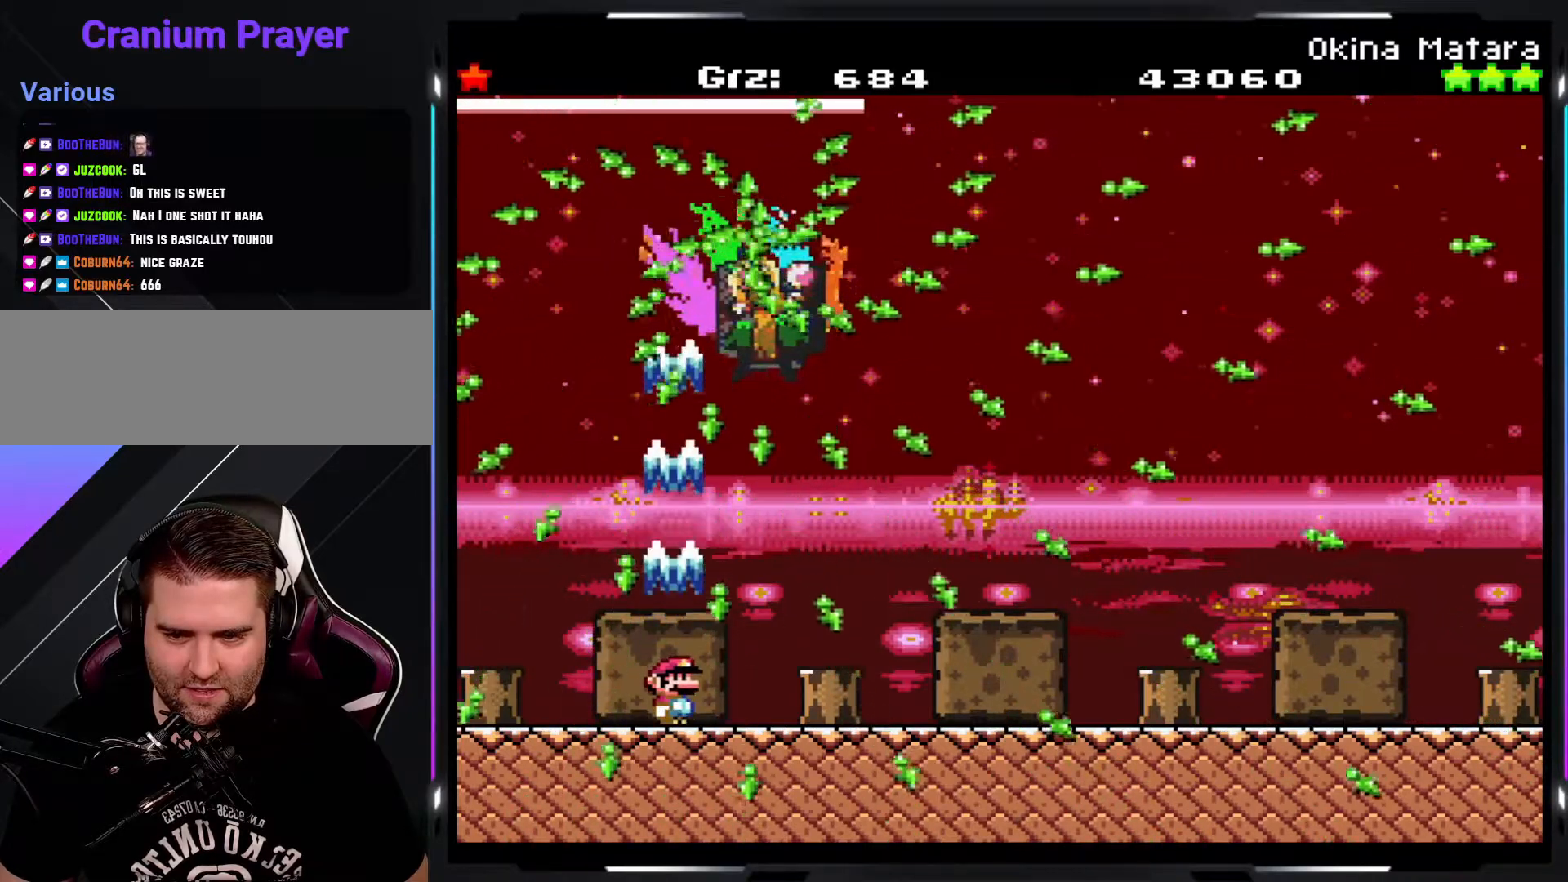
Gameplay with a controller (arcade stick); each line is a JSON object with the inputs held at the frame after it. "events" lists button and stick changes between this image and that frame as [ms after this image, input, new state], when the widget could be followed in between. Not read: DPAD_DOWN DPAD_LEFT DPAD_RIGHT L3 R3.
{"buttons": ["Y"], "events": []}
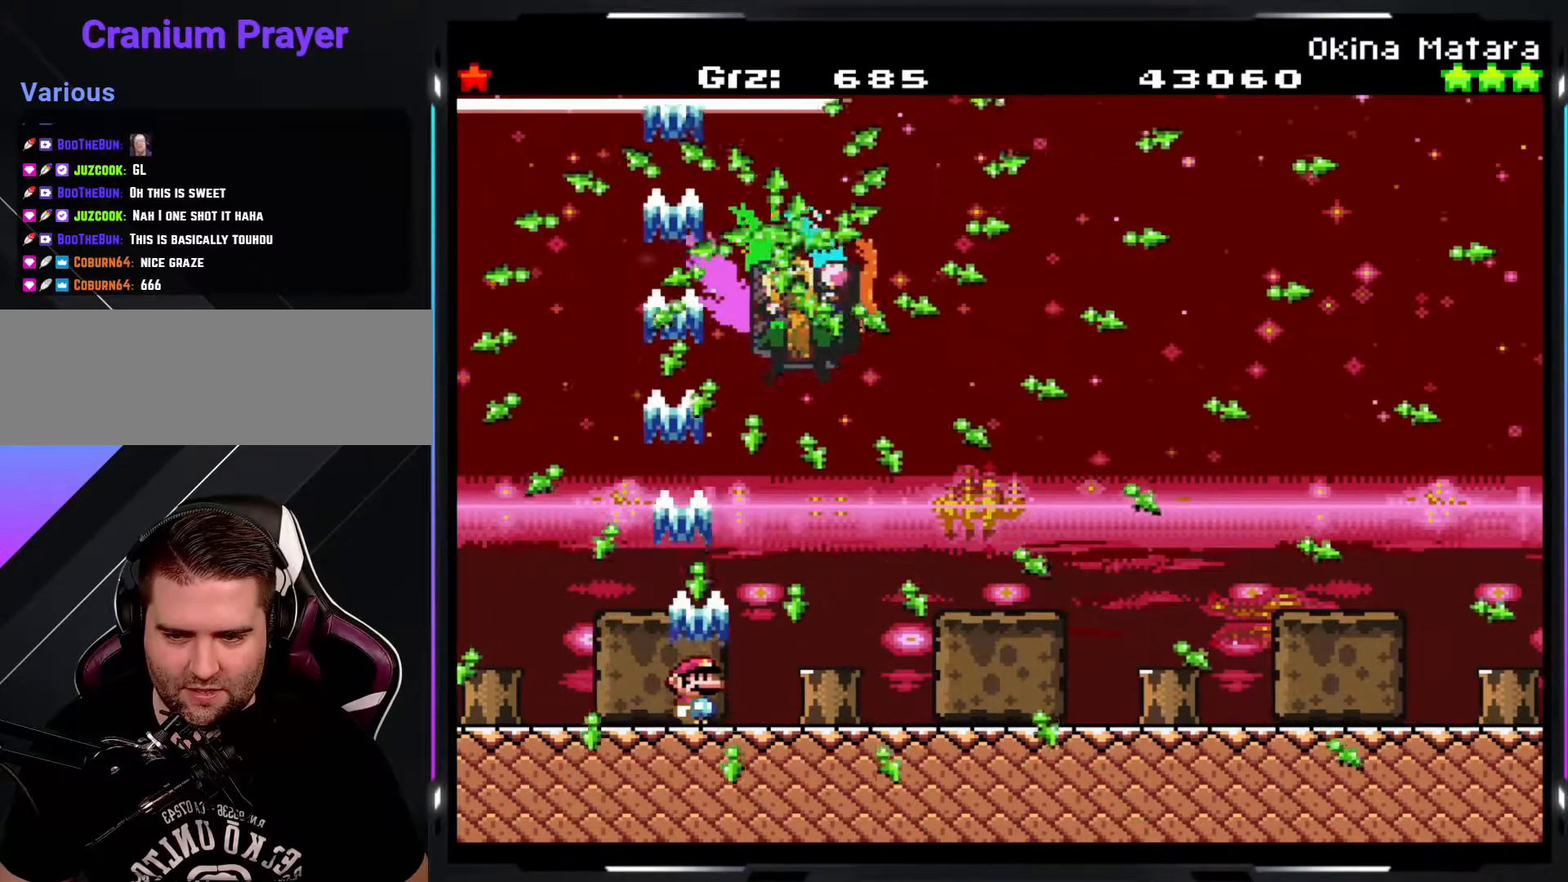
{"buttons": ["Y"], "events": []}
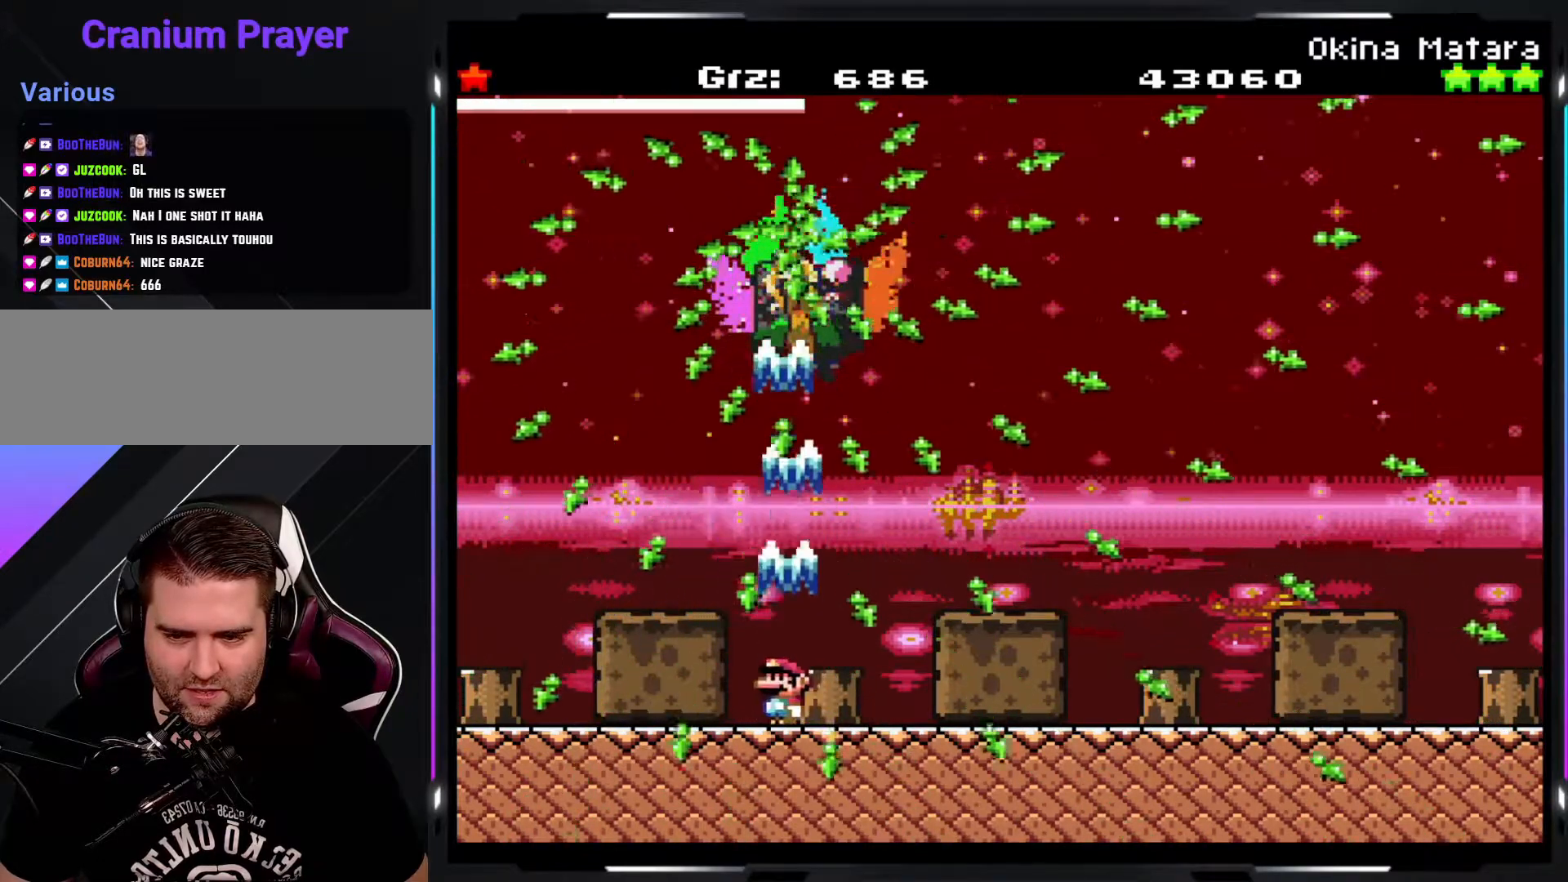
{"buttons": ["Y"], "events": []}
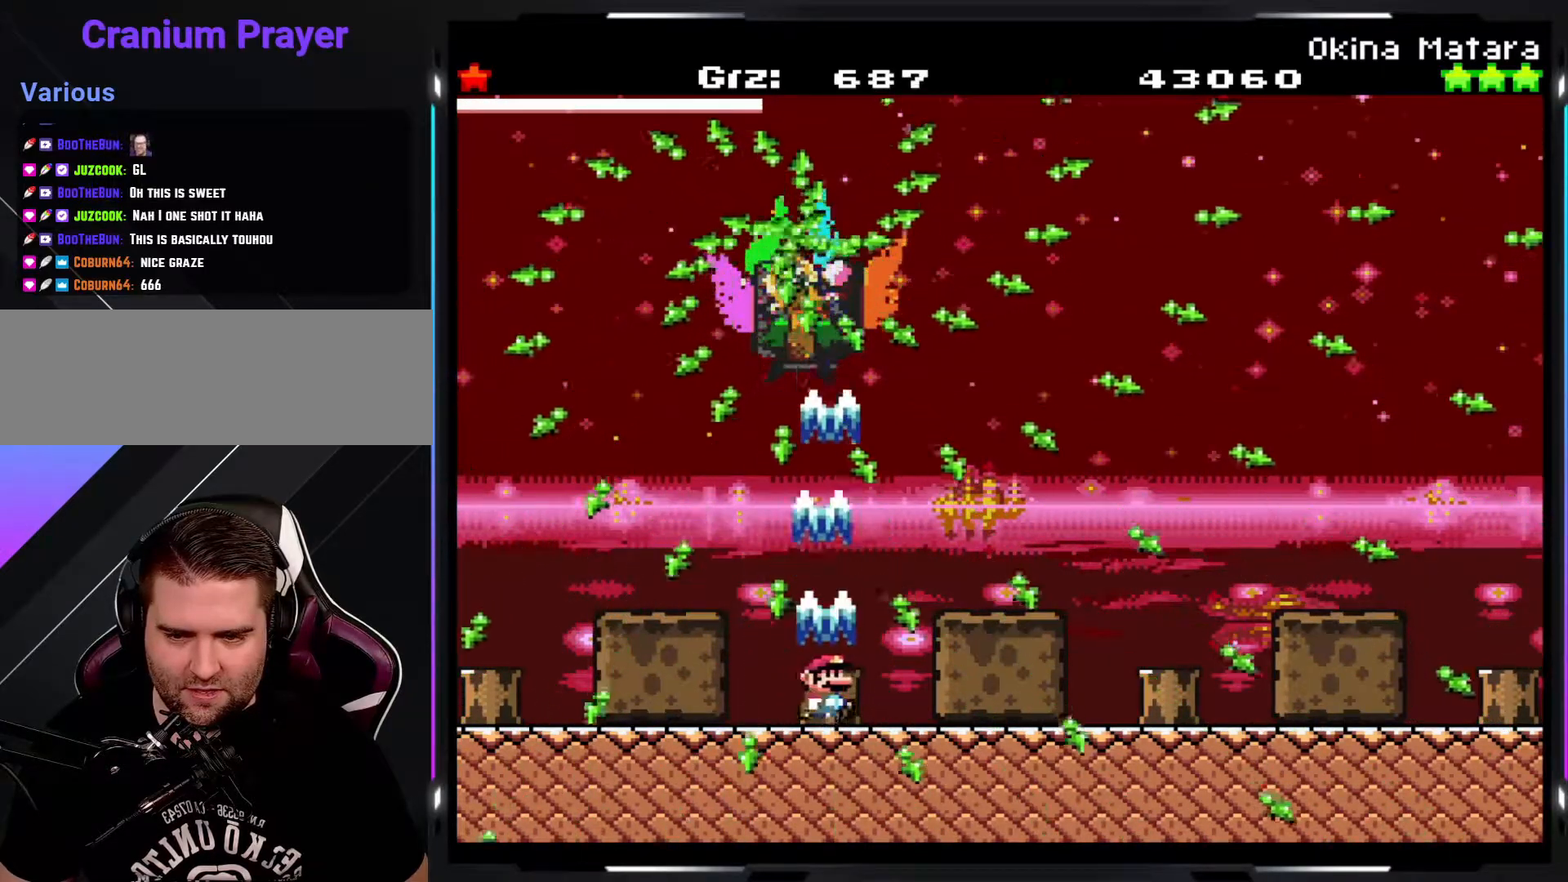
{"buttons": ["Y", "R1"], "events": [[367, "R1", "down"]]}
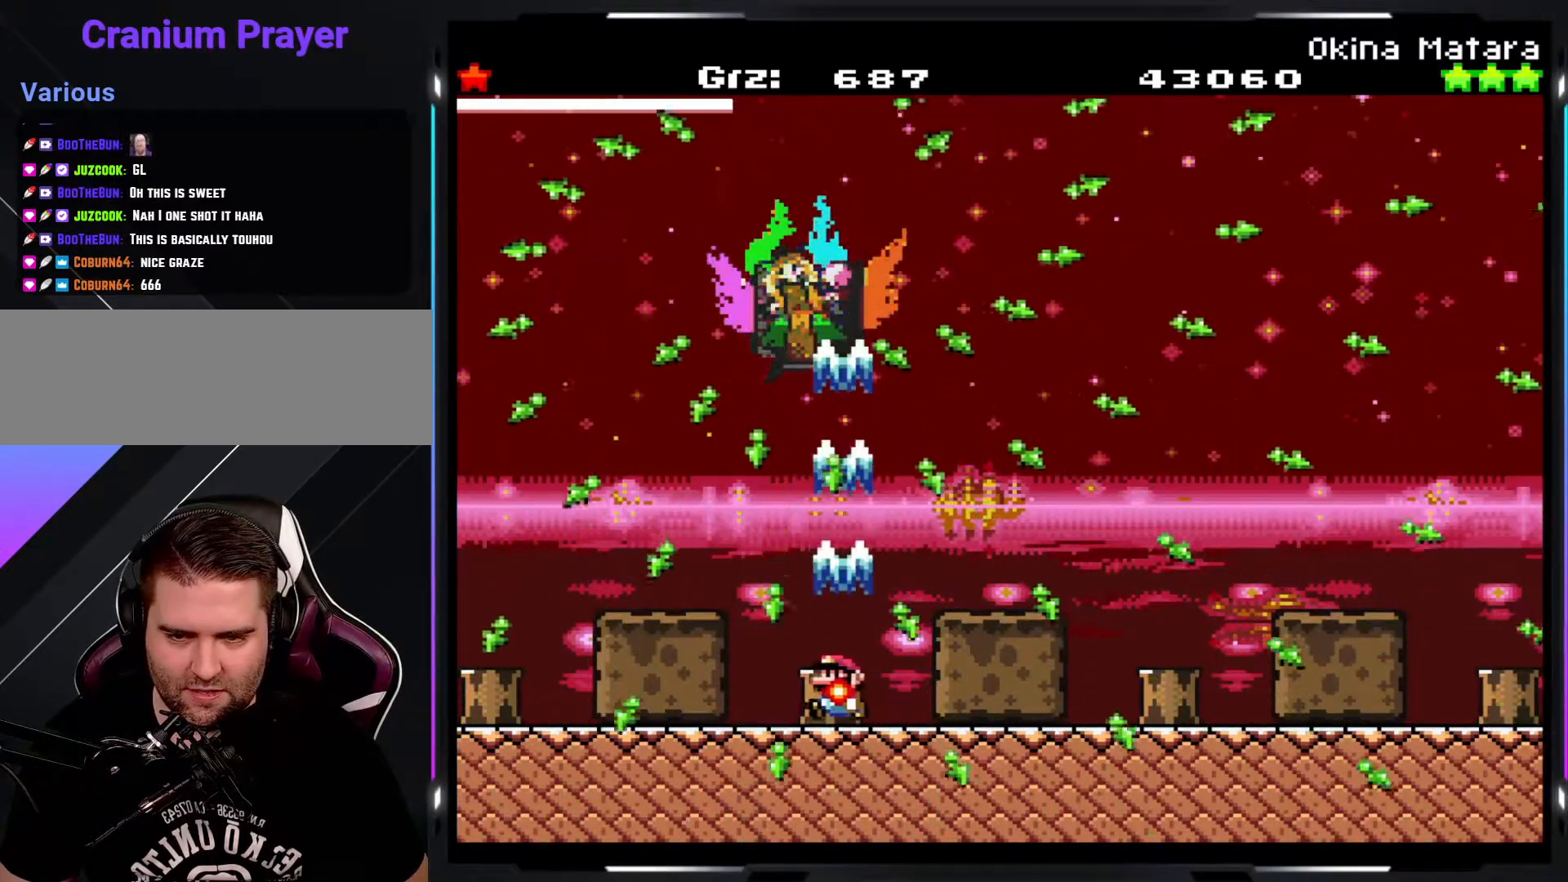
{"buttons": ["Y", "R1"], "events": []}
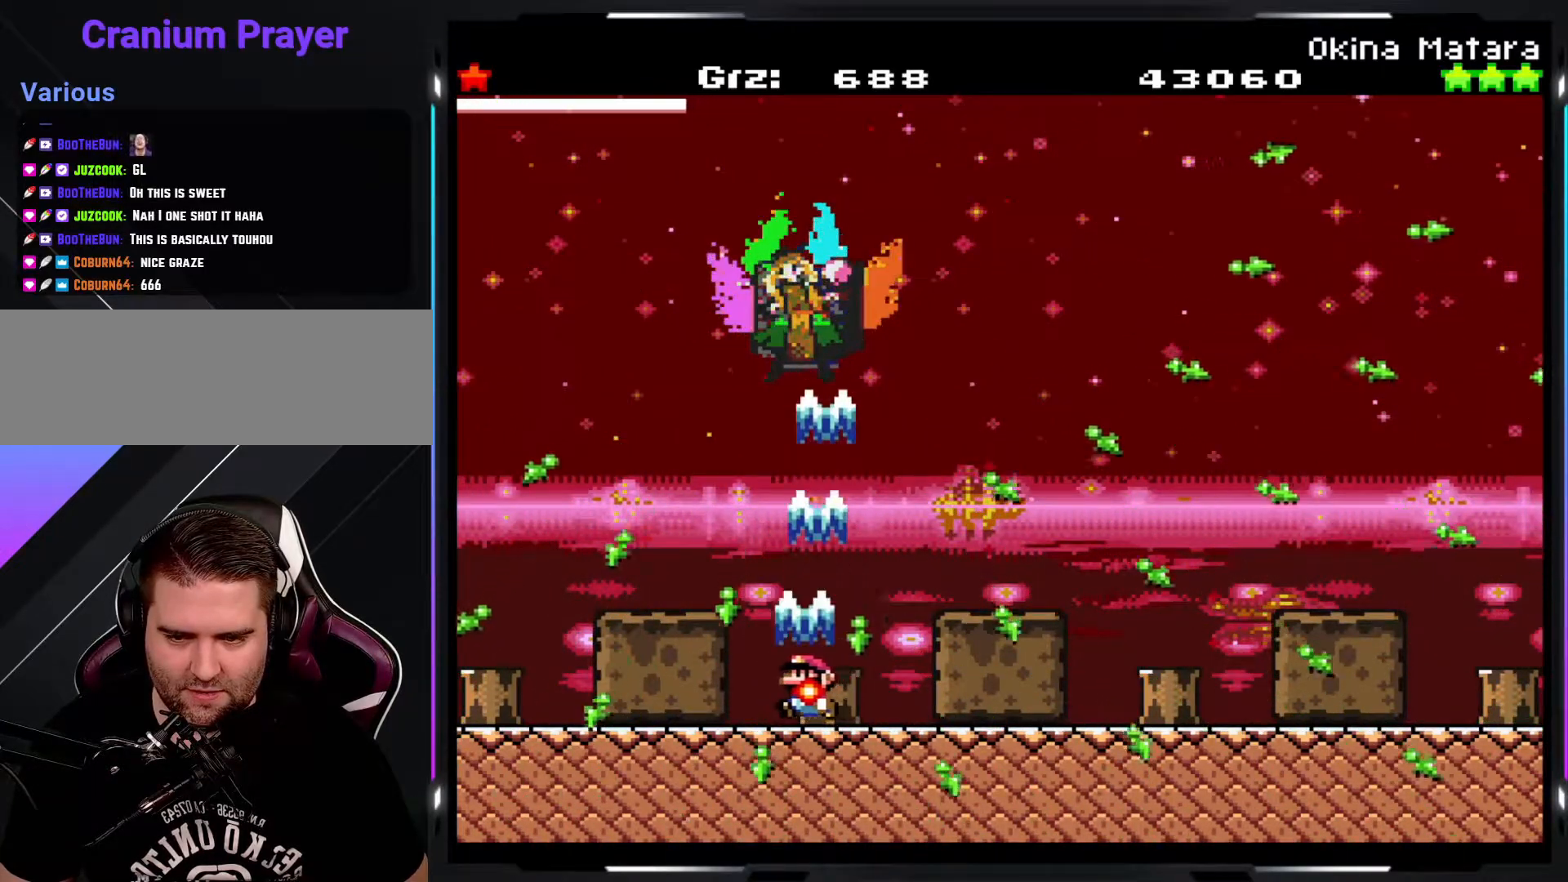
{"buttons": ["Y", "R1"], "events": []}
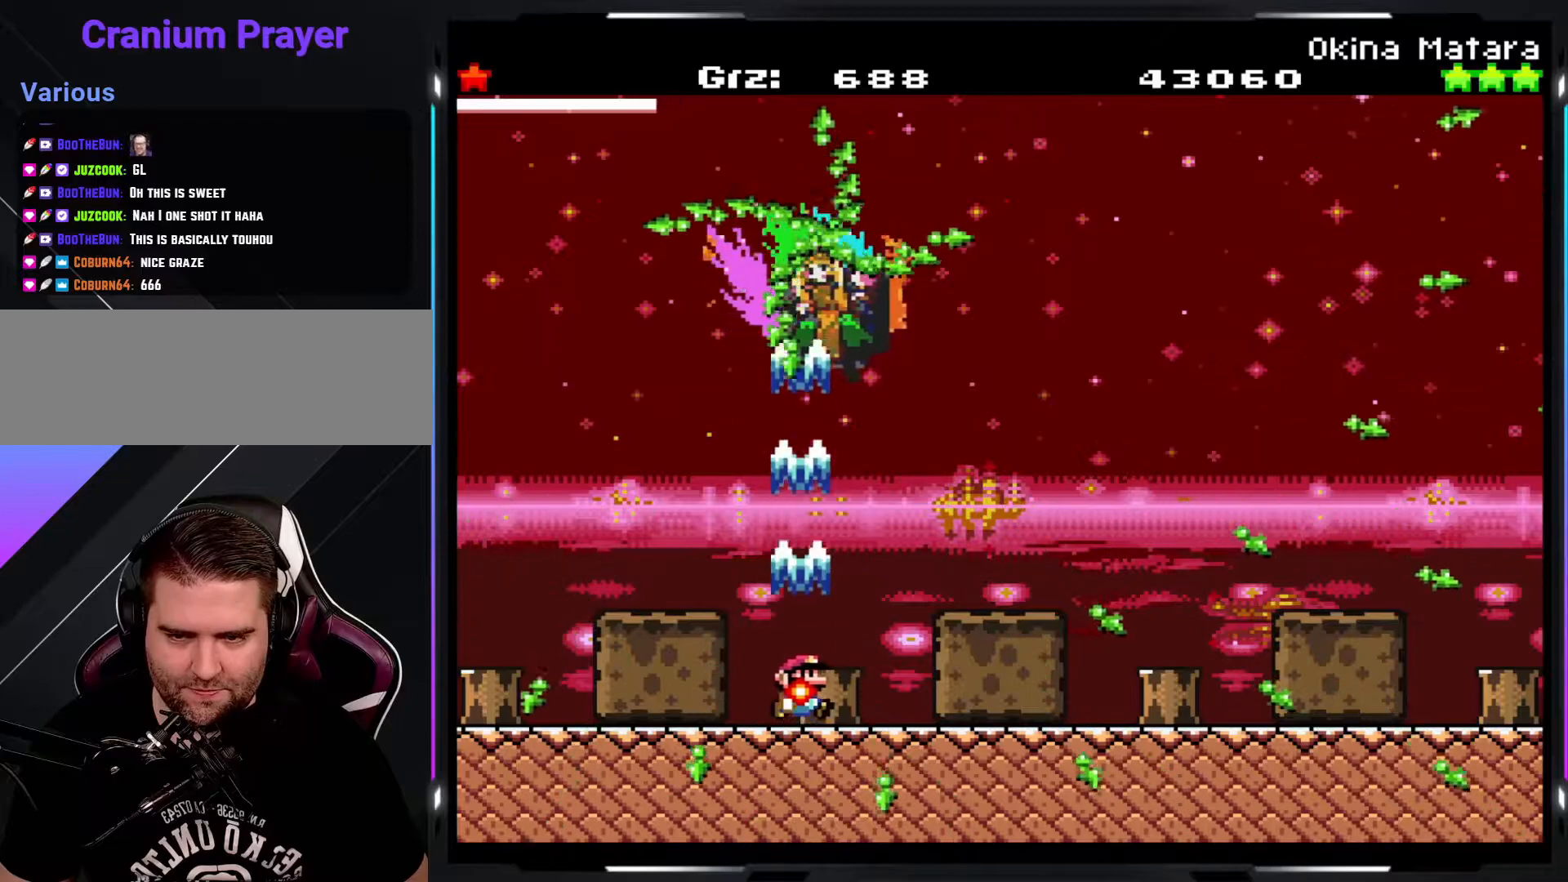
{"buttons": ["Y", "R1"], "events": []}
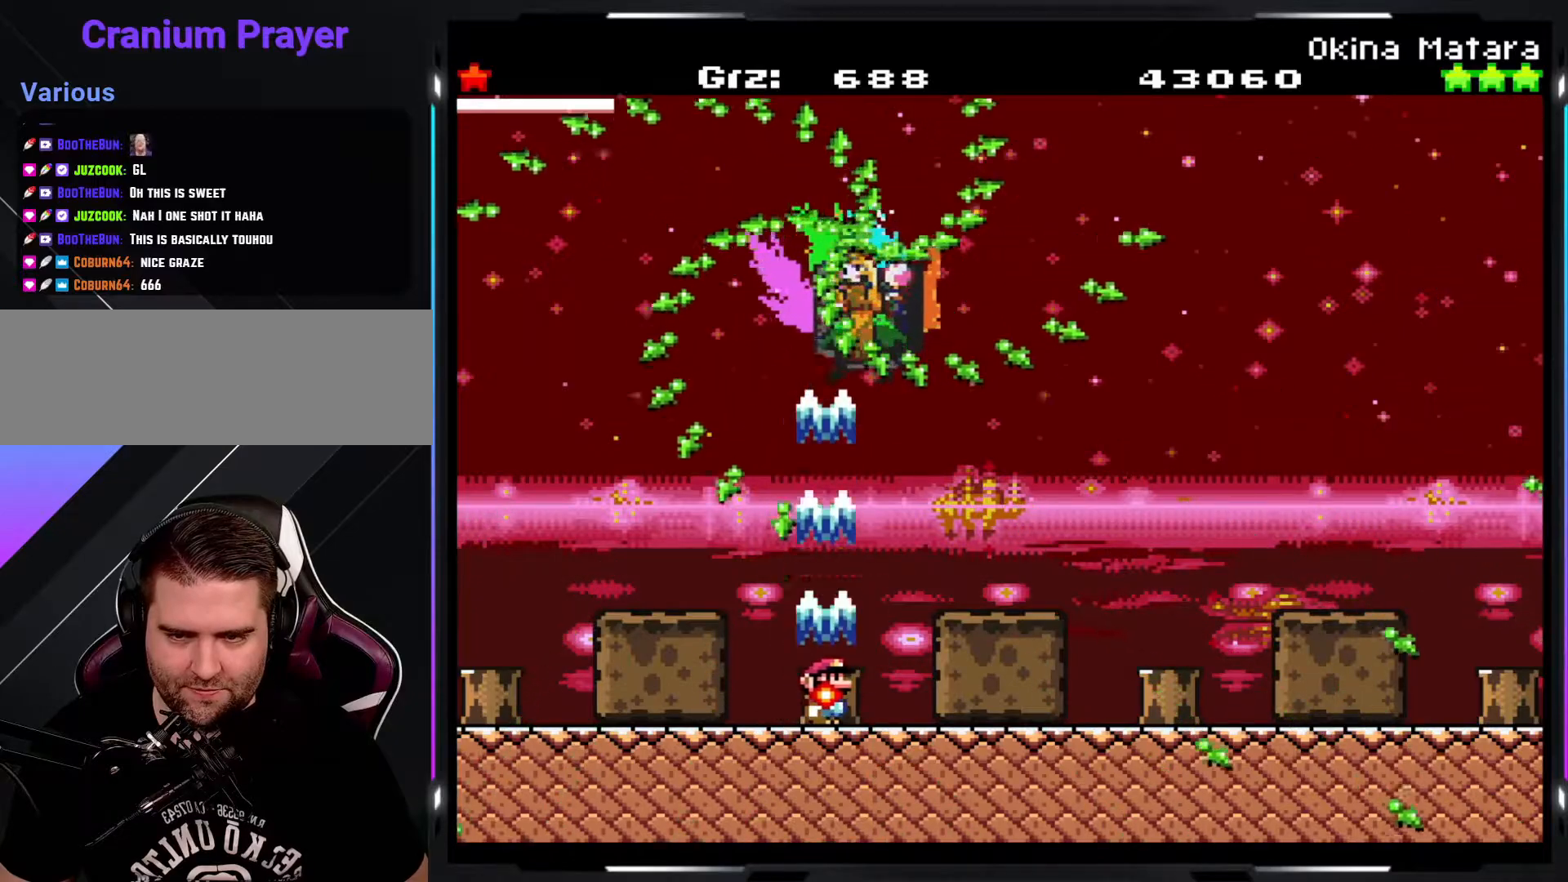
{"buttons": ["Y", "R1"], "events": []}
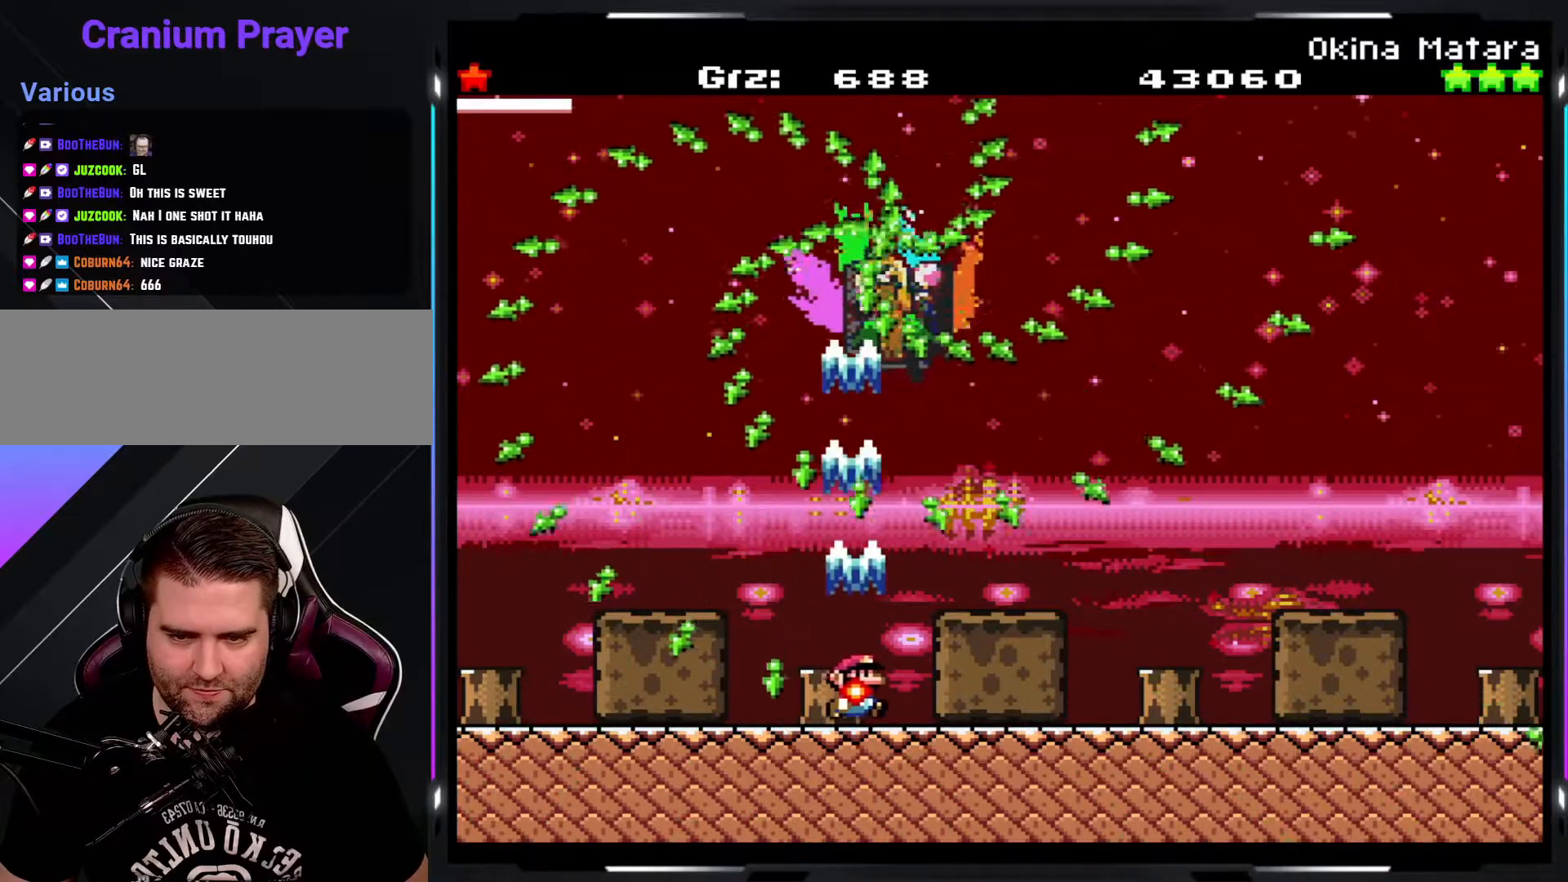
{"buttons": ["Y", "R1"], "events": []}
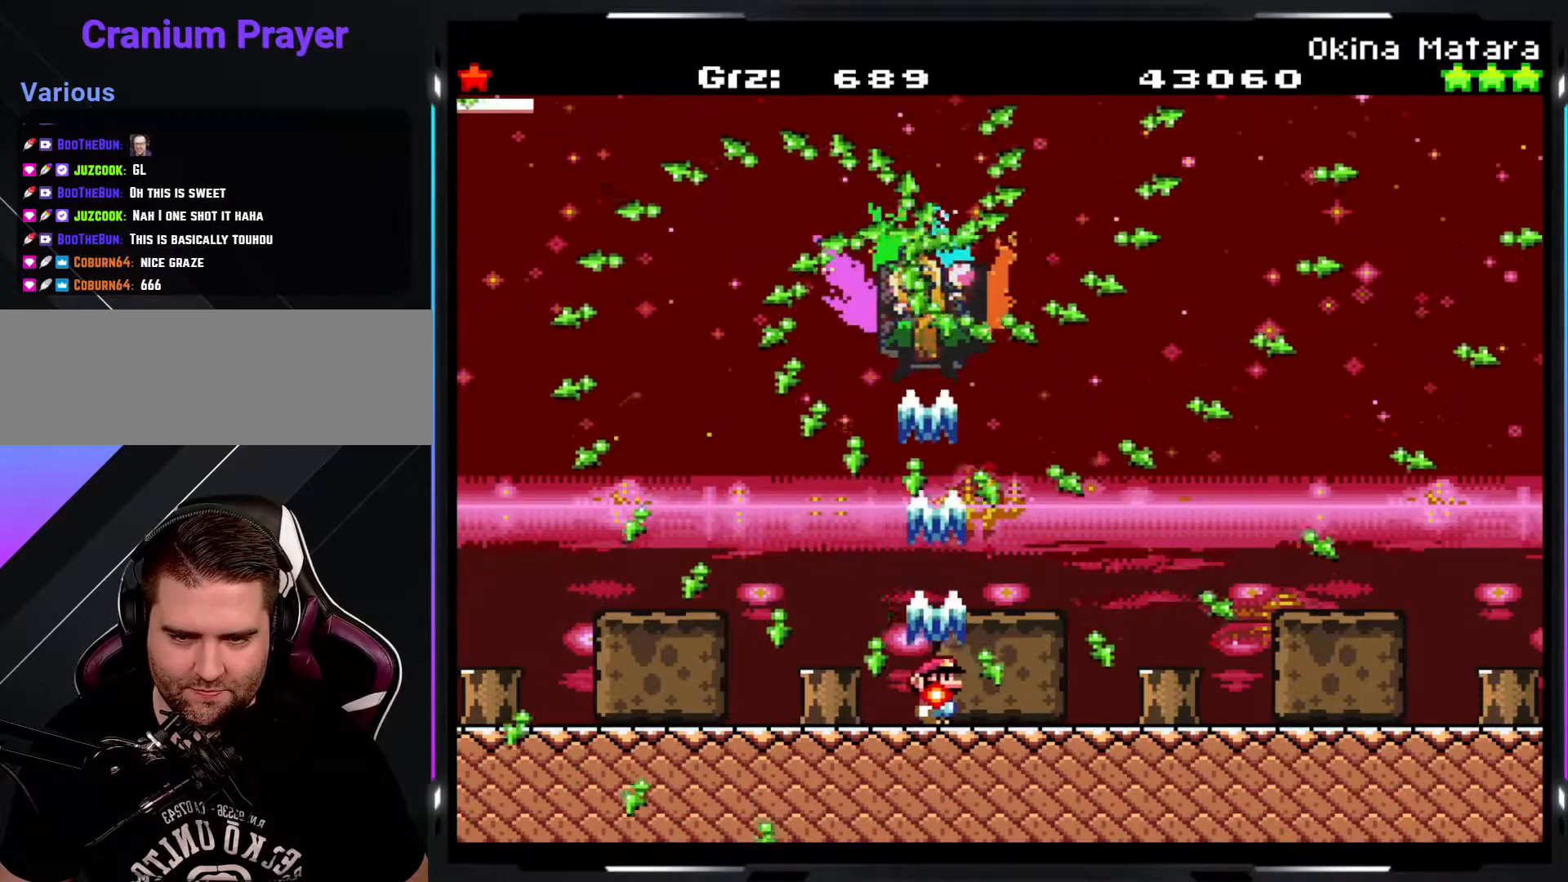
{"buttons": ["Y", "R1"], "events": []}
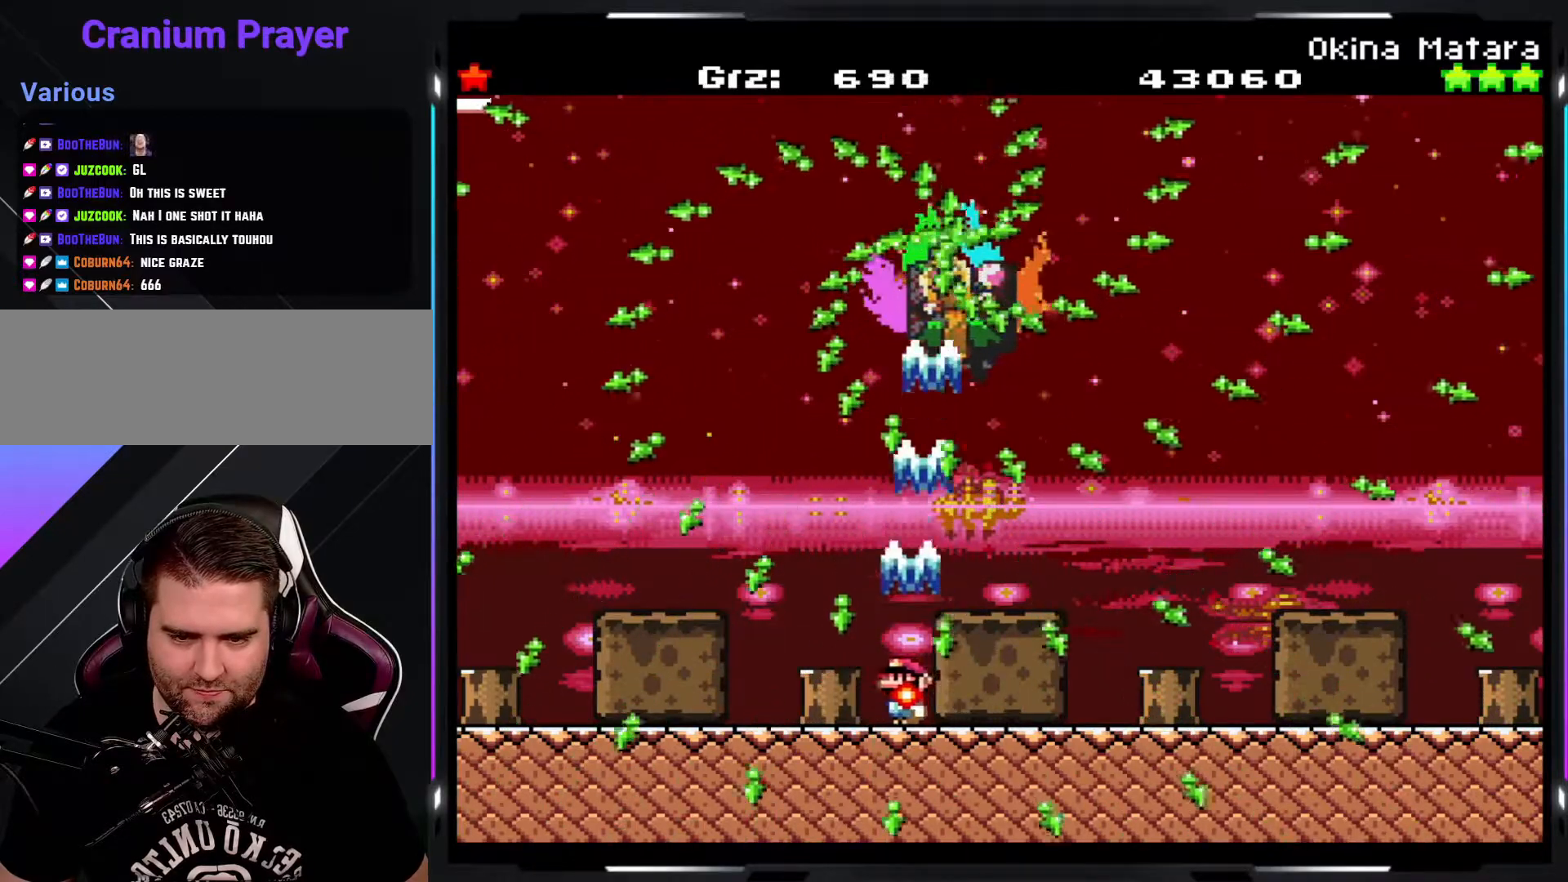
{"buttons": ["Y", "R1"], "events": []}
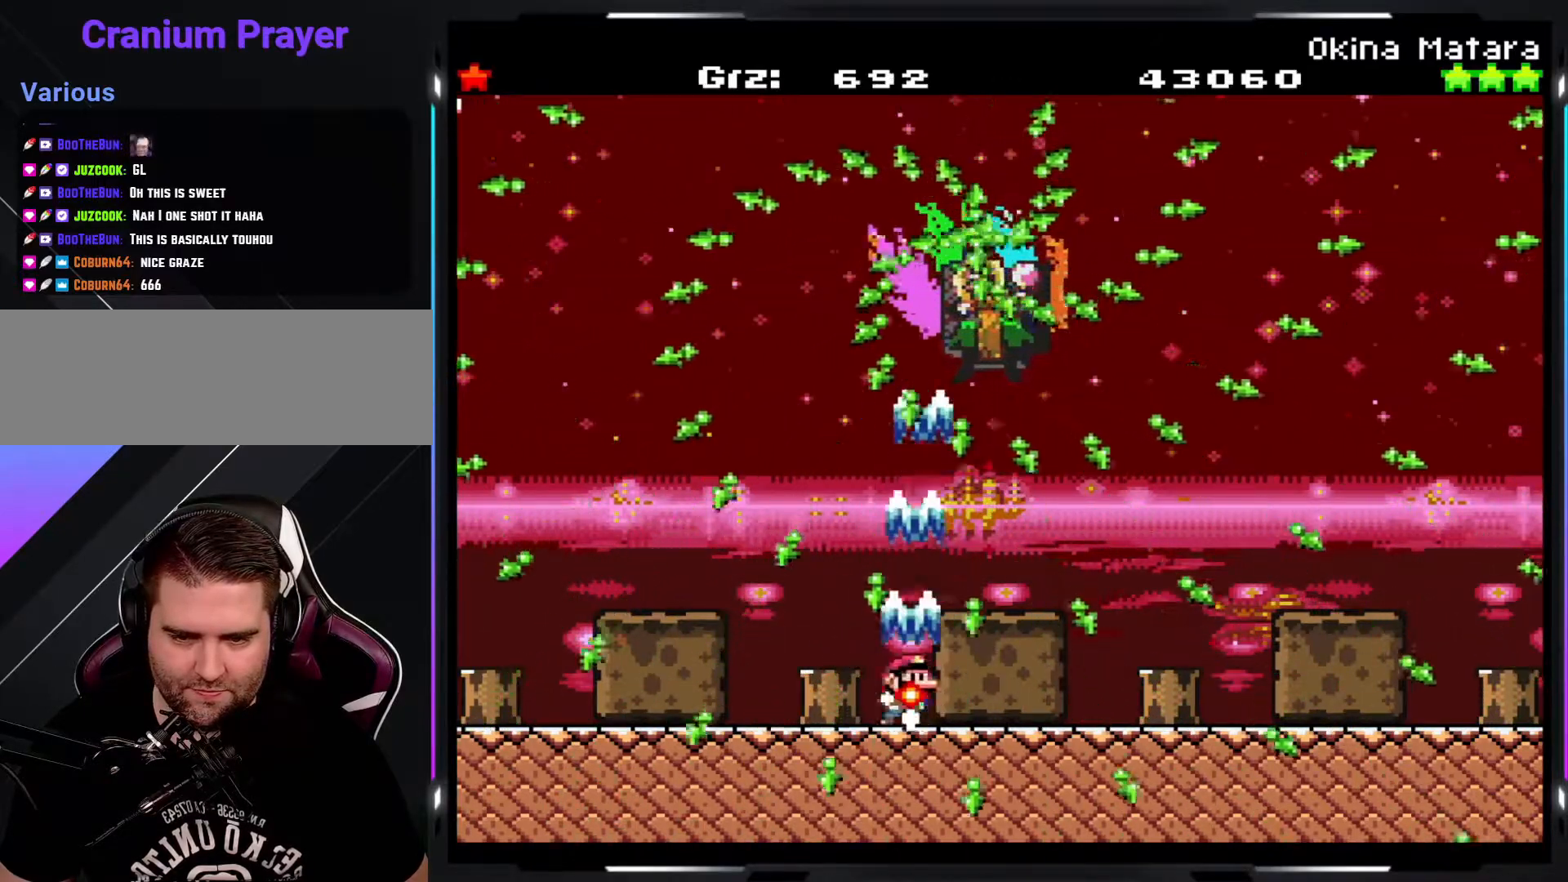
{"buttons": ["Y", "R1"], "events": []}
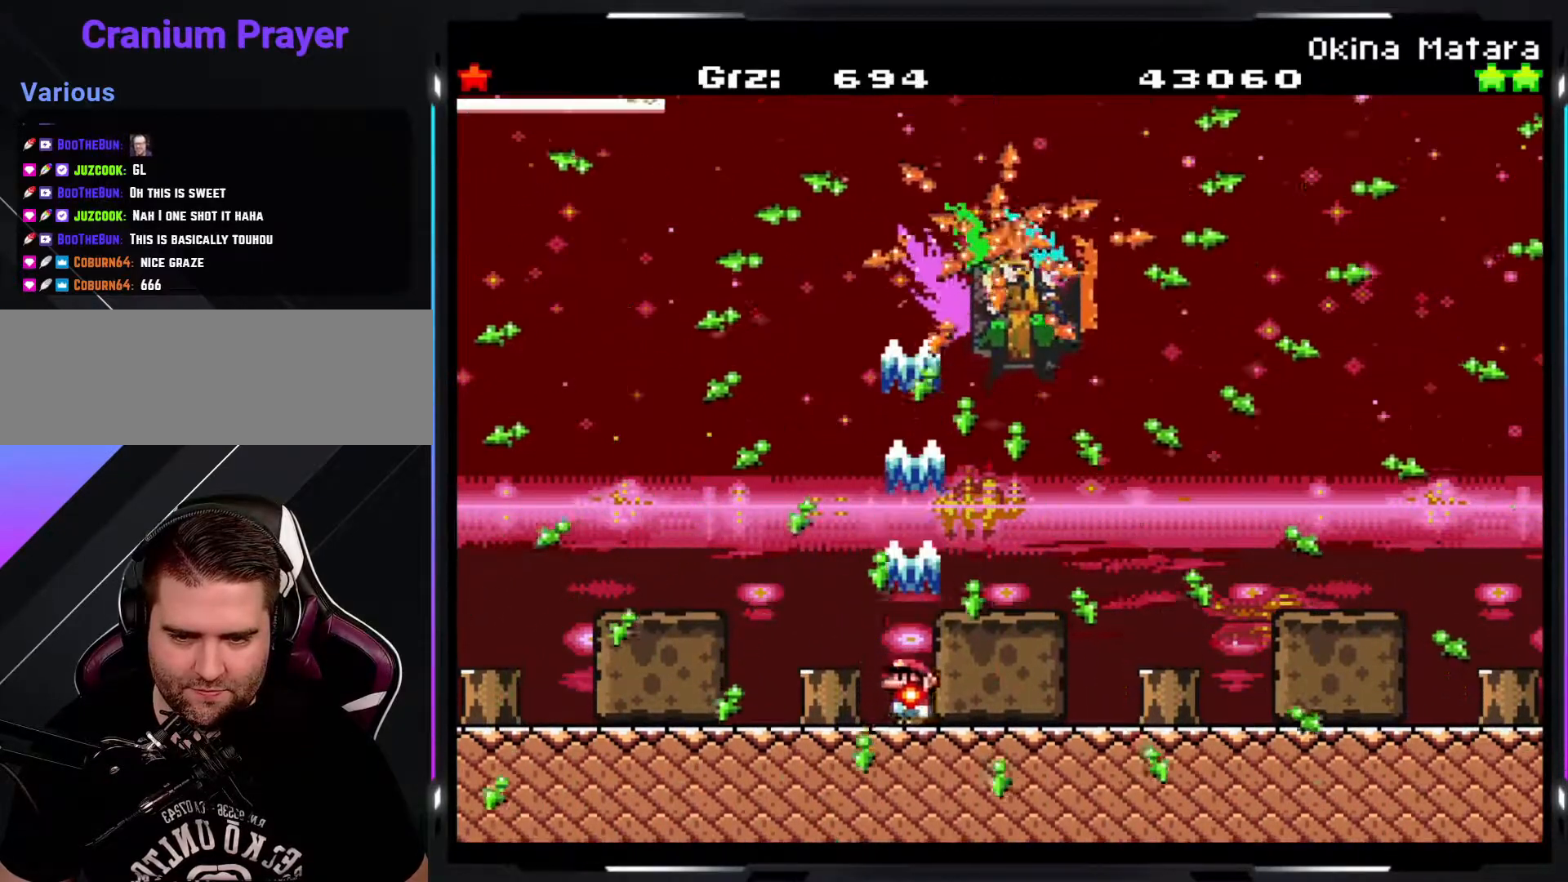
{"buttons": ["Y", "R1"], "events": []}
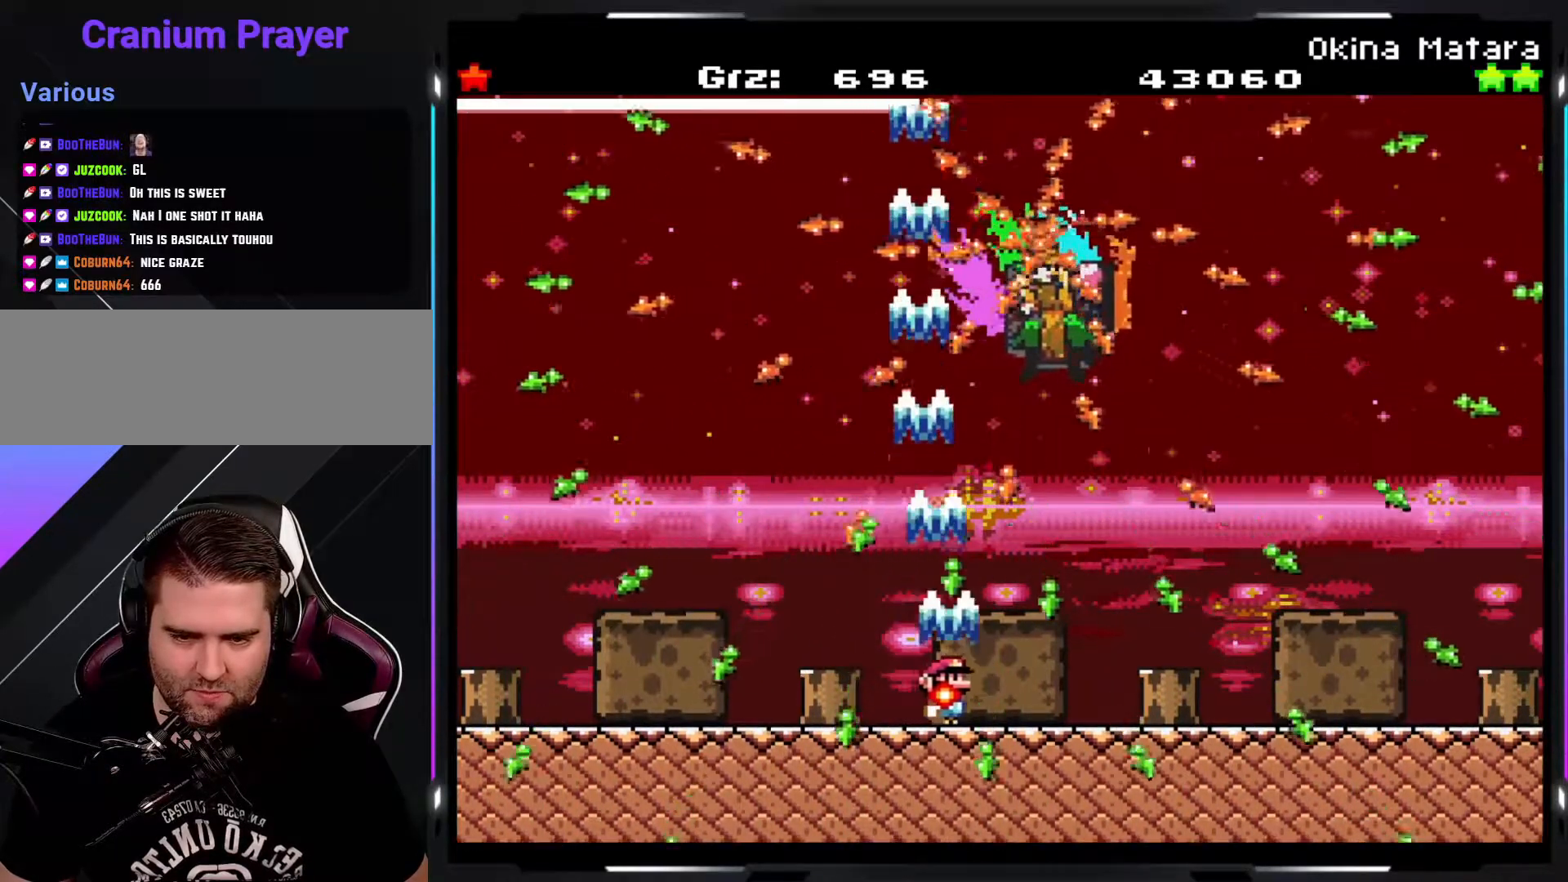
{"buttons": ["Y", "R1"], "events": []}
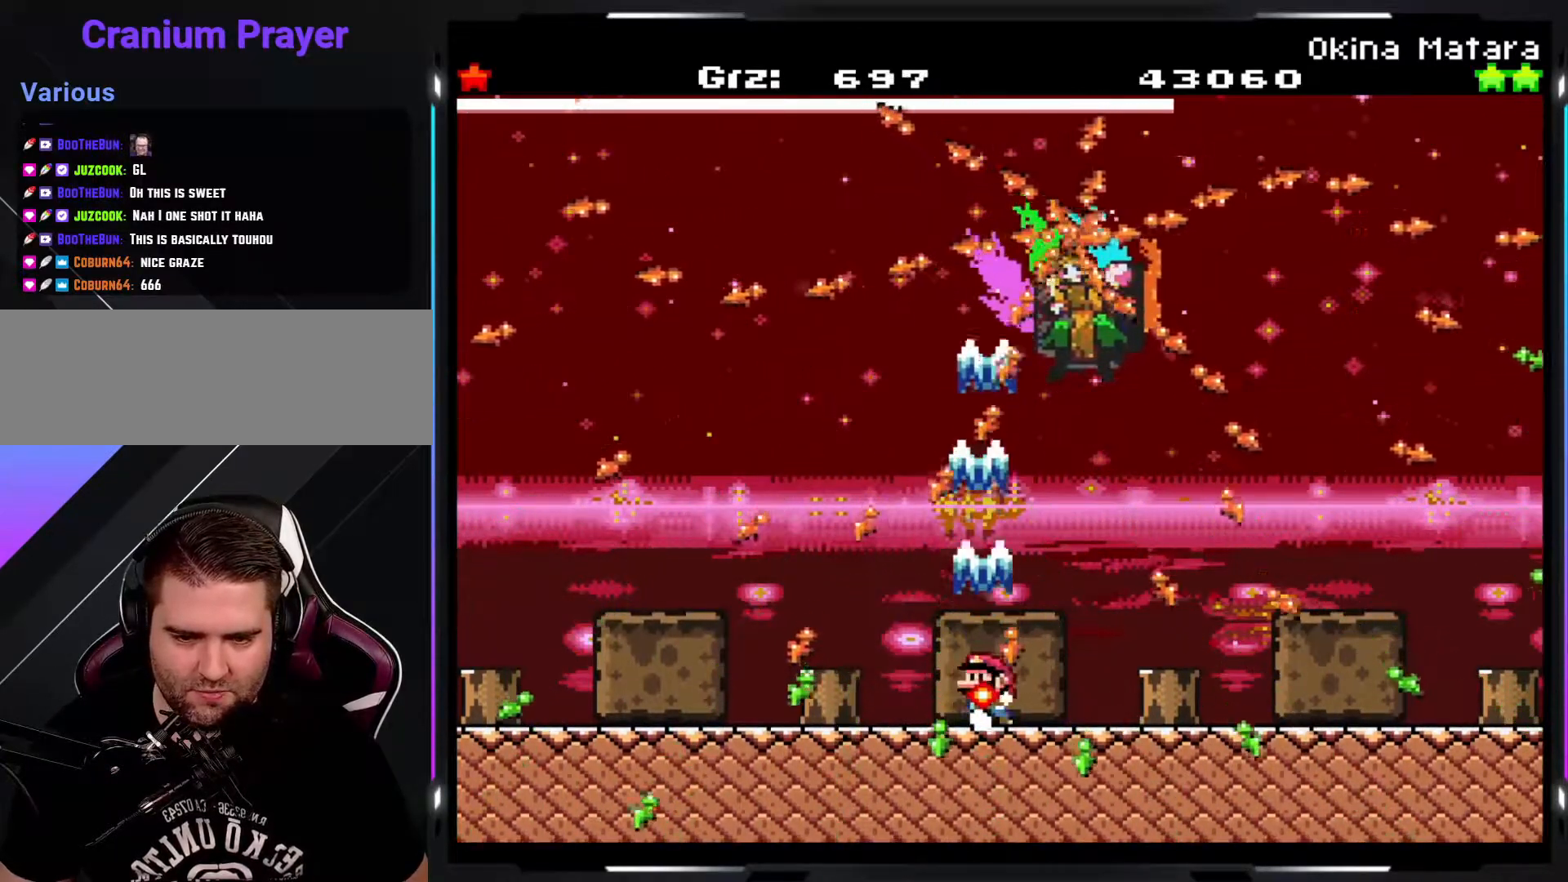
{"buttons": ["Y", "R1"], "events": []}
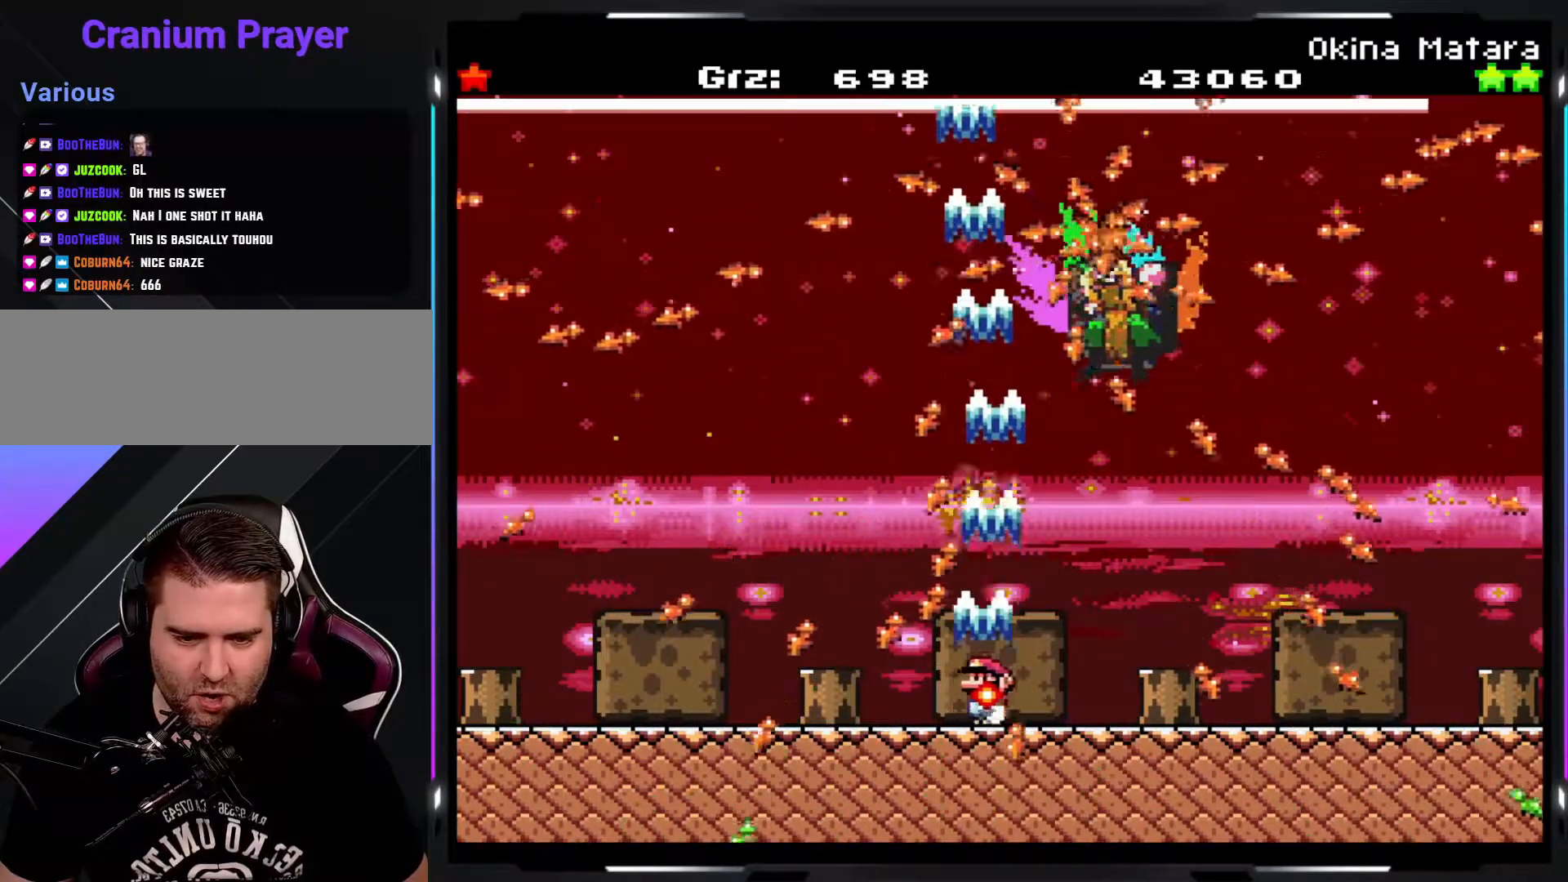
{"buttons": ["Y", "R1"], "events": []}
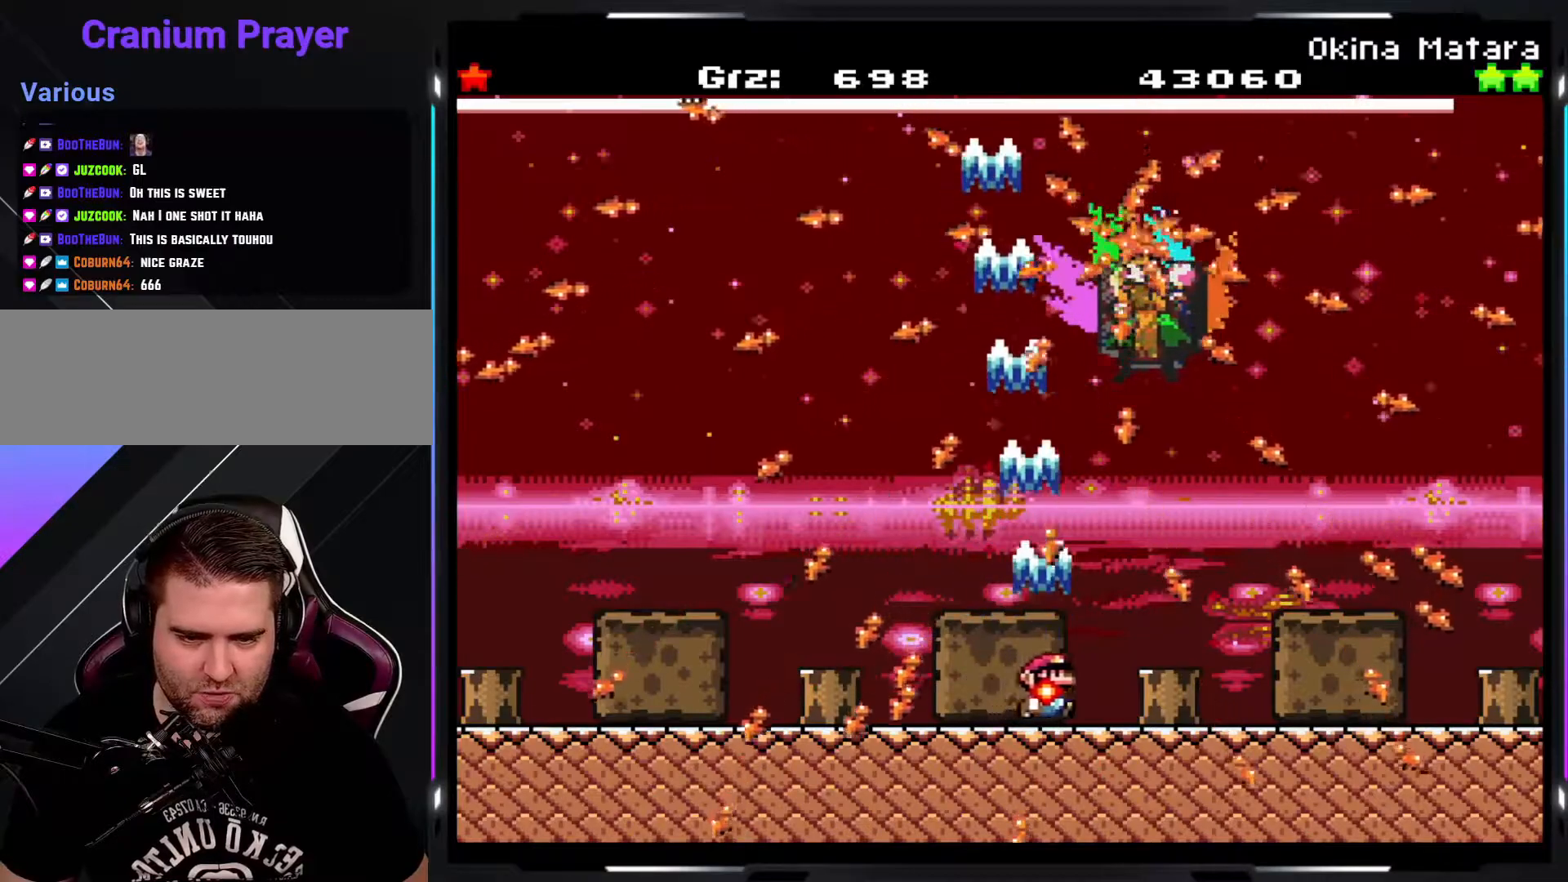
{"buttons": ["Y", "R1"], "events": []}
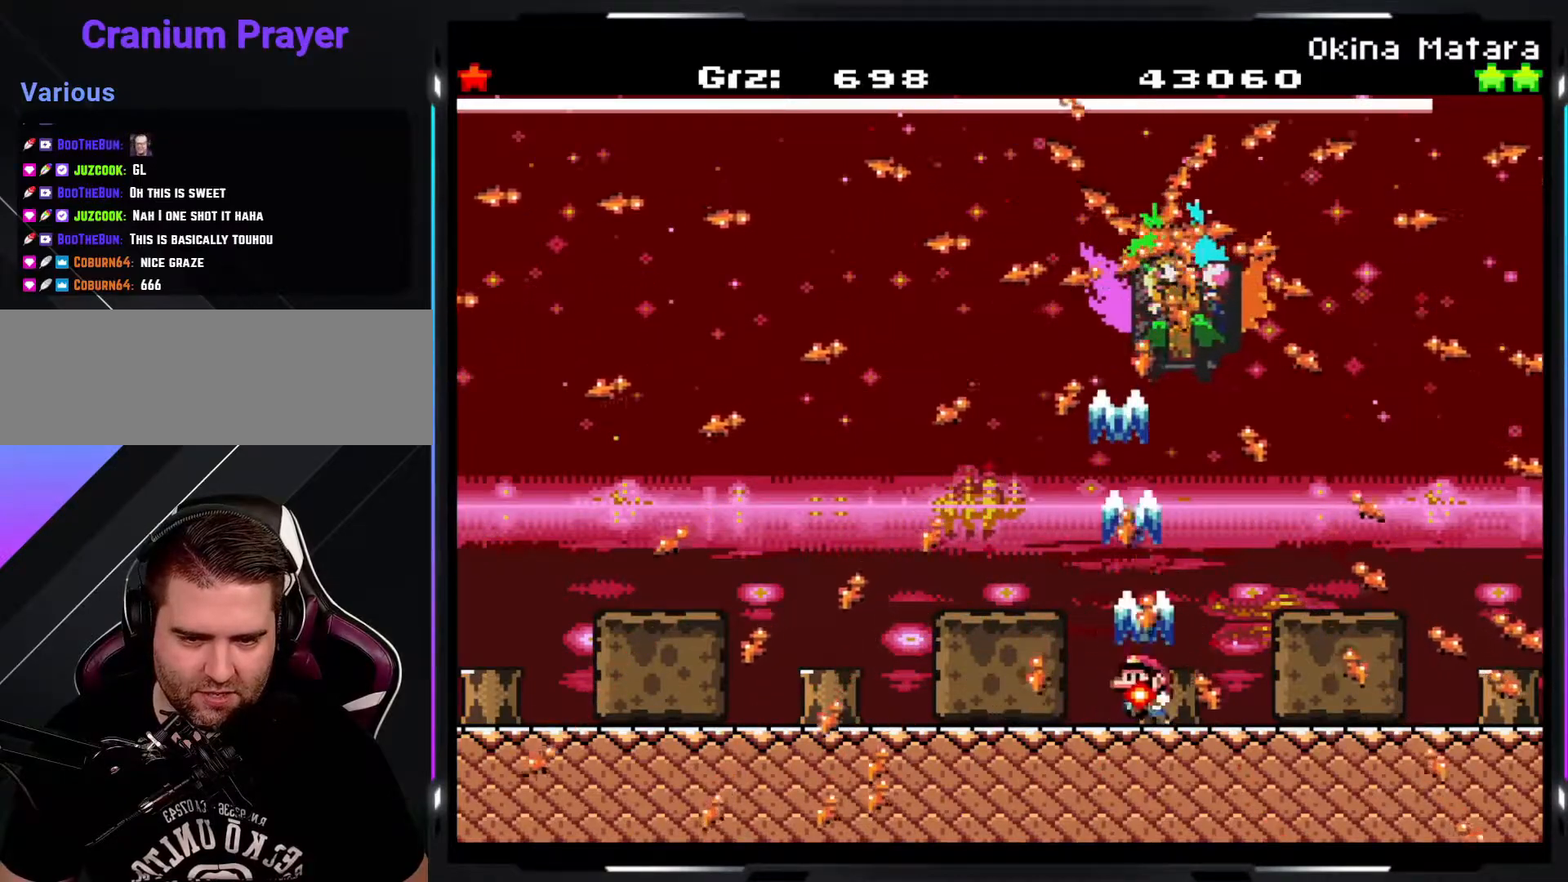
{"buttons": ["Y", "R1"], "events": []}
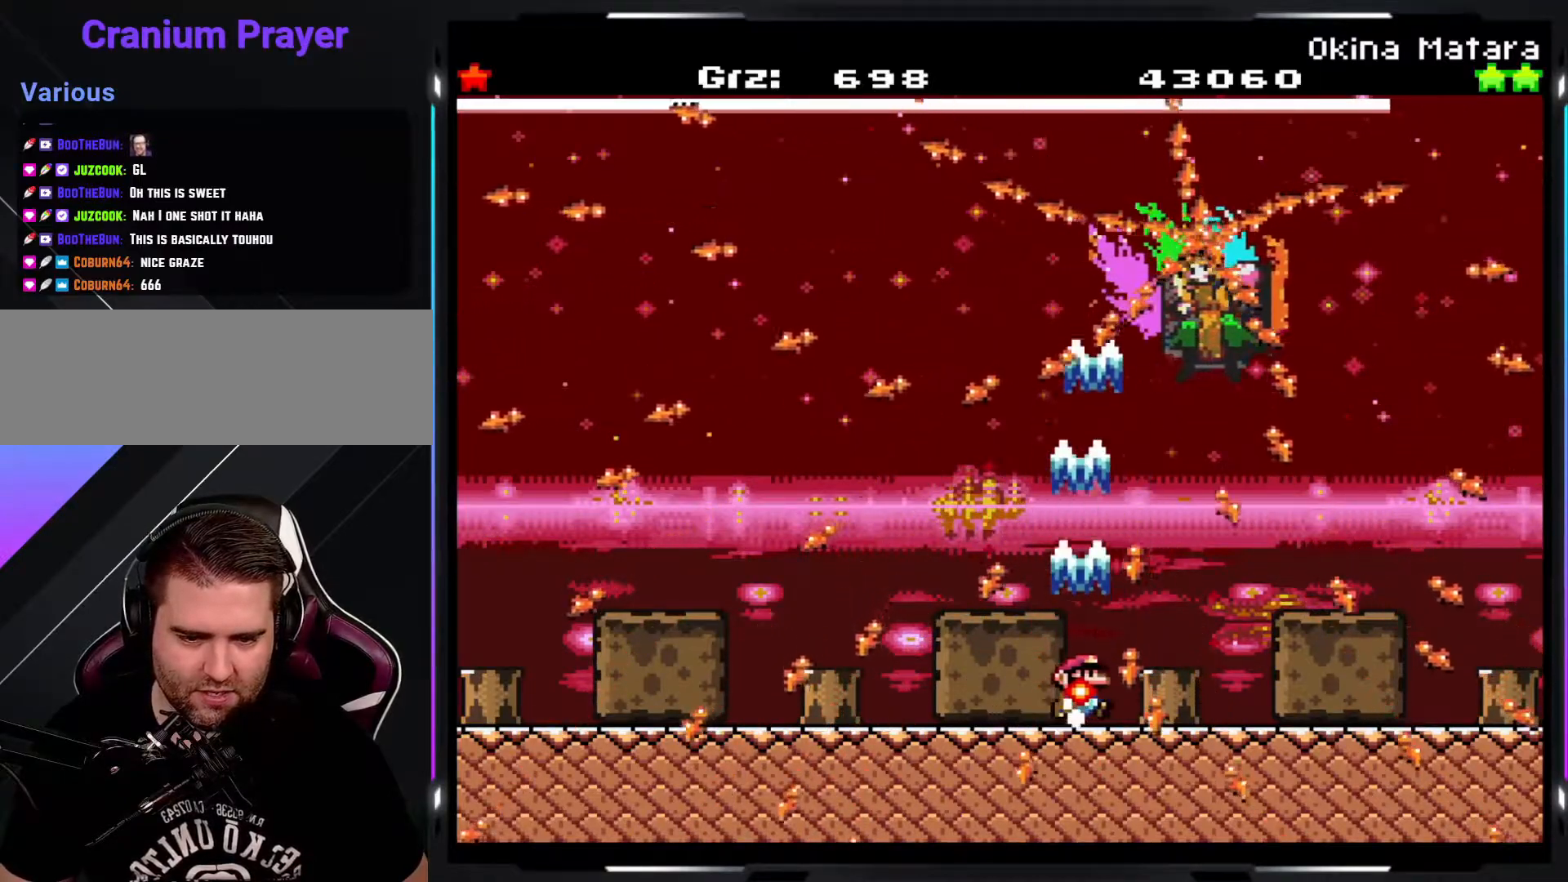
{"buttons": ["Y", "R1"], "events": []}
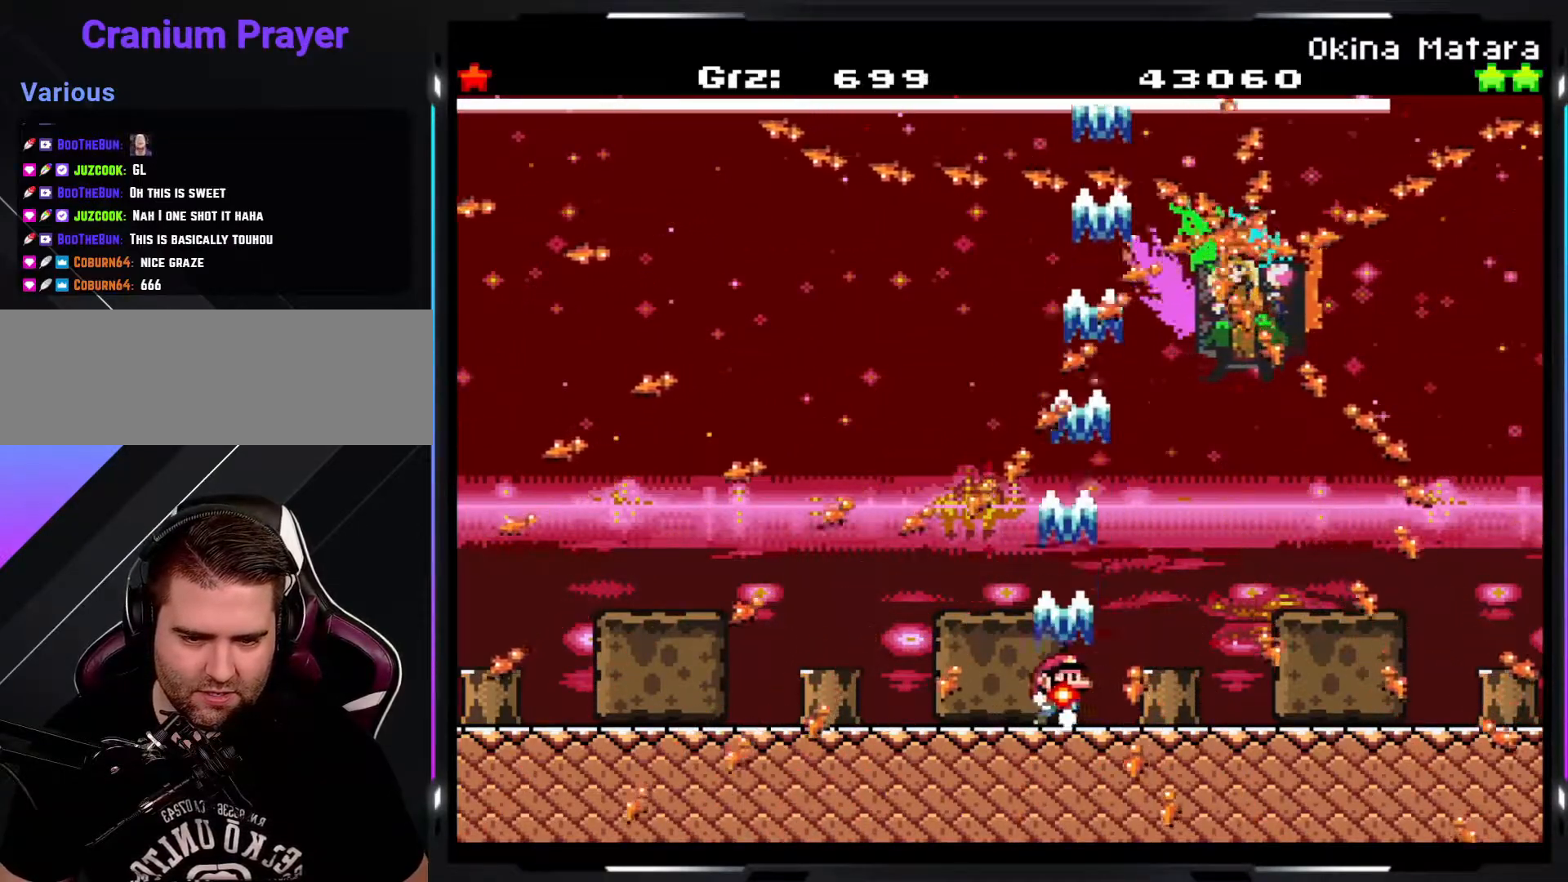
{"buttons": ["Y", "R1"], "events": []}
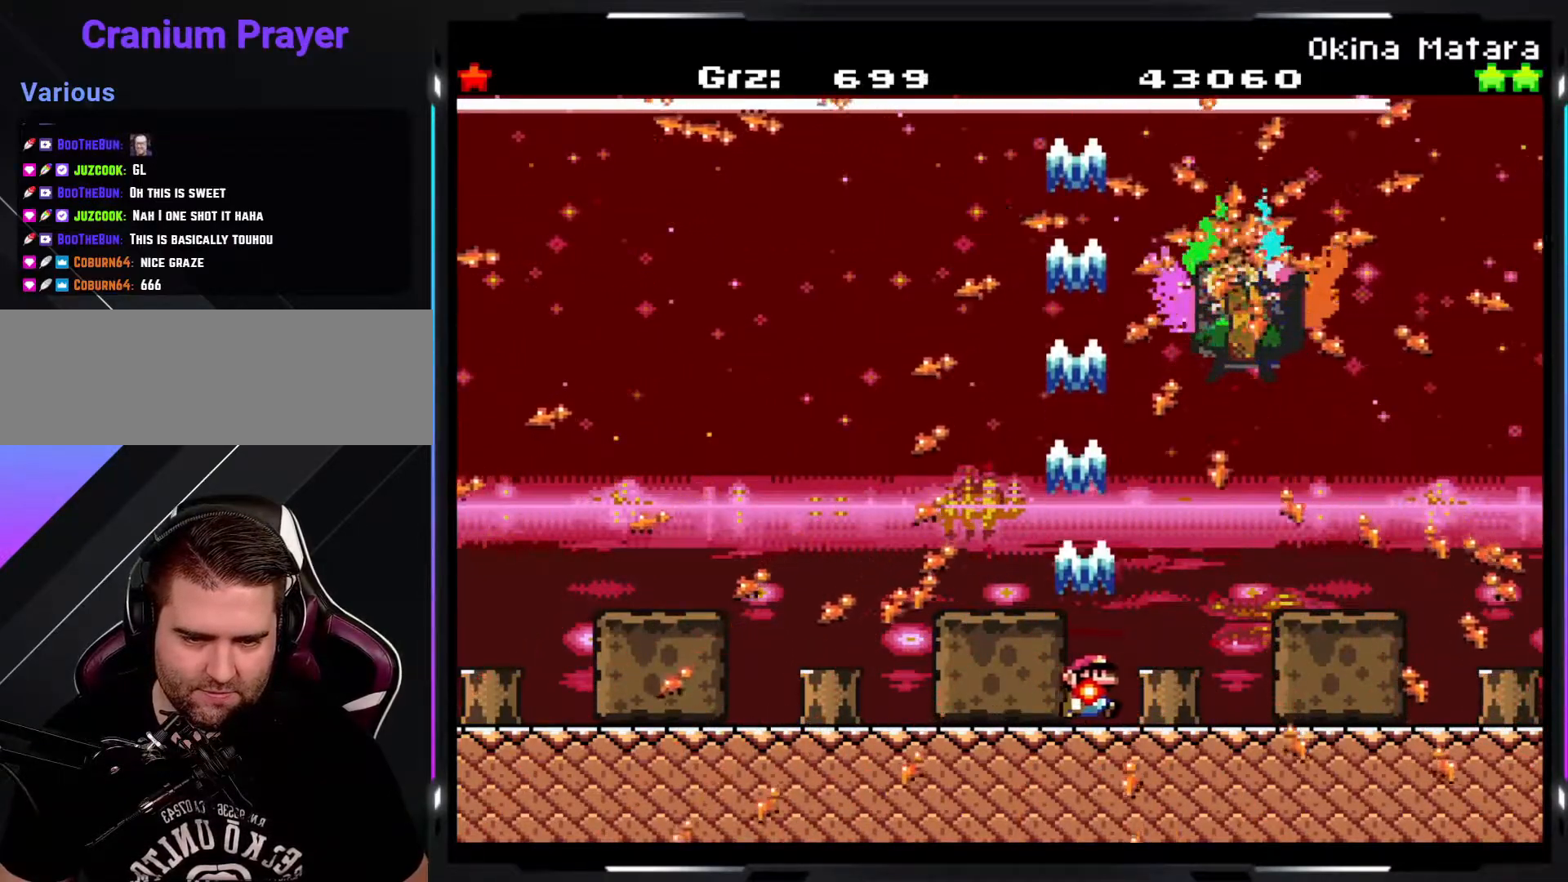
{"buttons": ["Y", "R1"], "events": []}
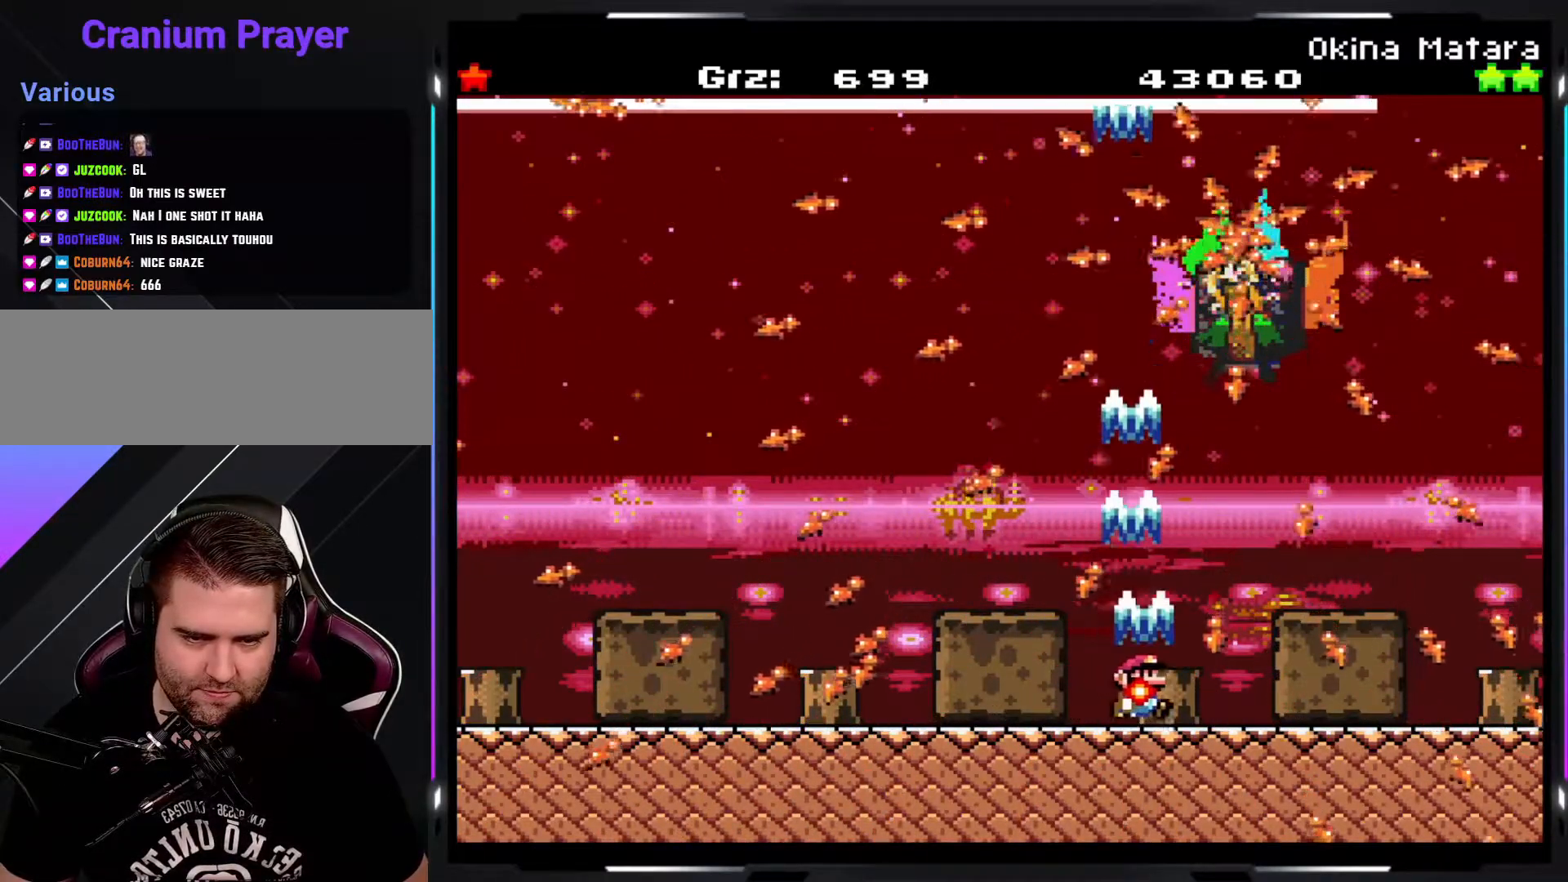
{"buttons": ["Y", "R1"], "events": []}
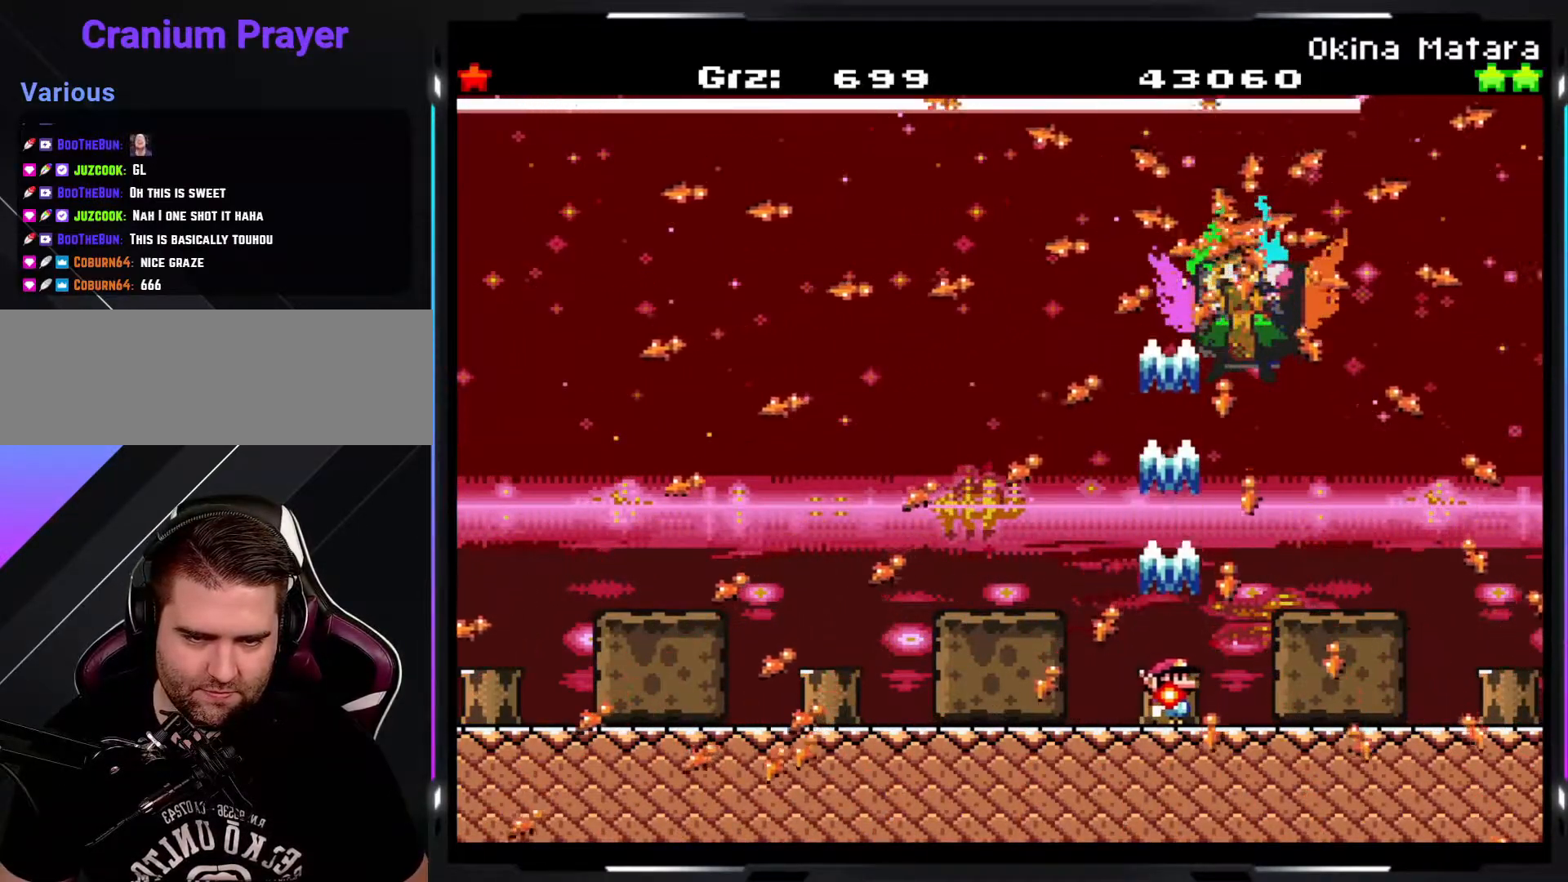
{"buttons": ["Y", "R1"], "events": []}
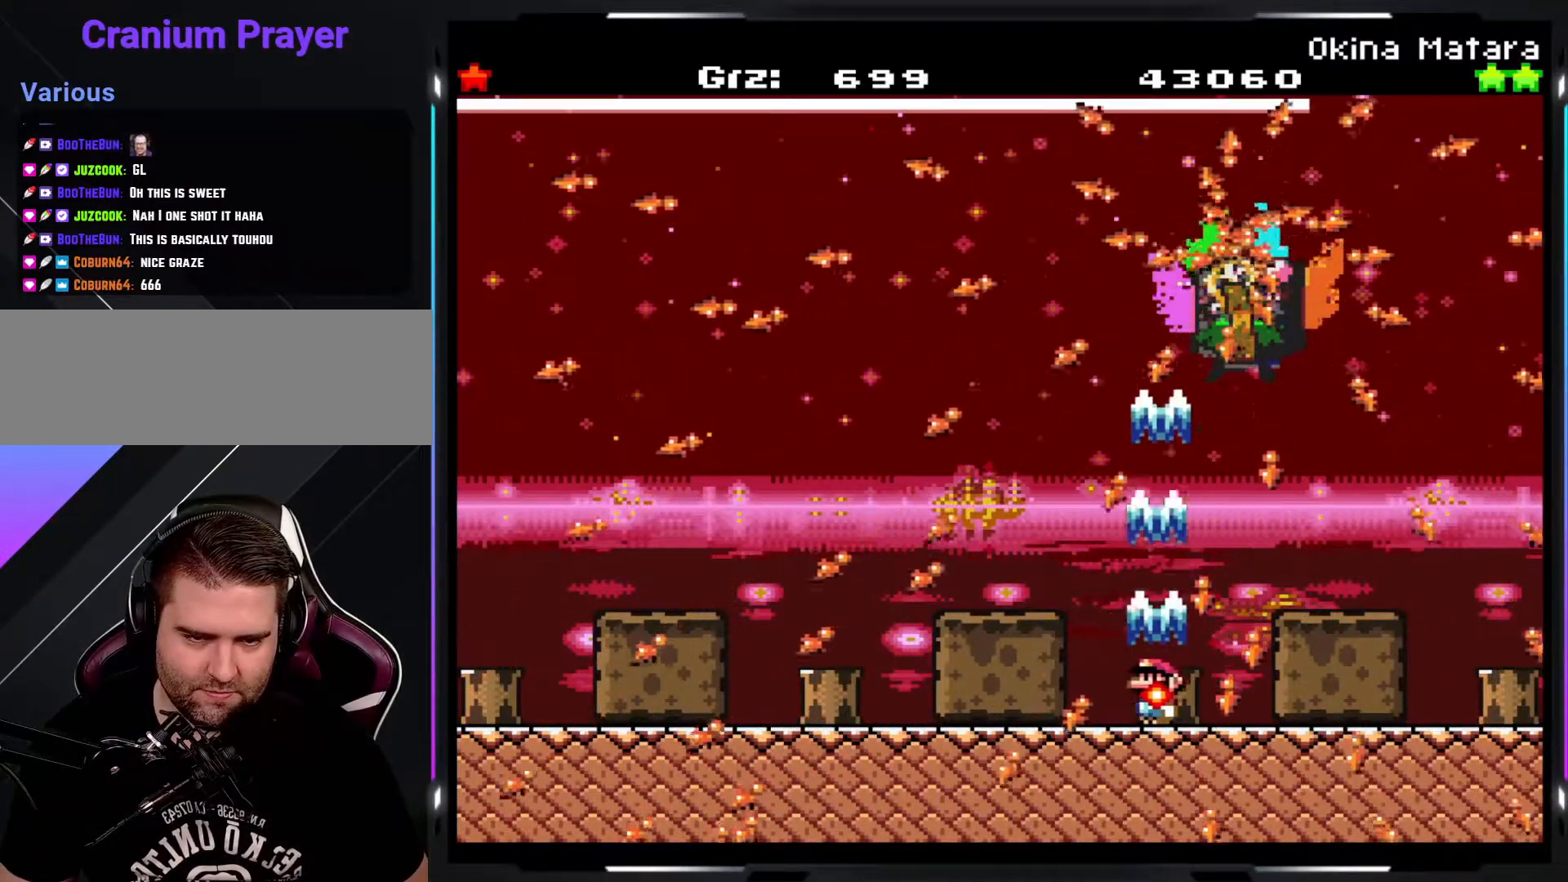
{"buttons": ["Y", "R1"], "events": []}
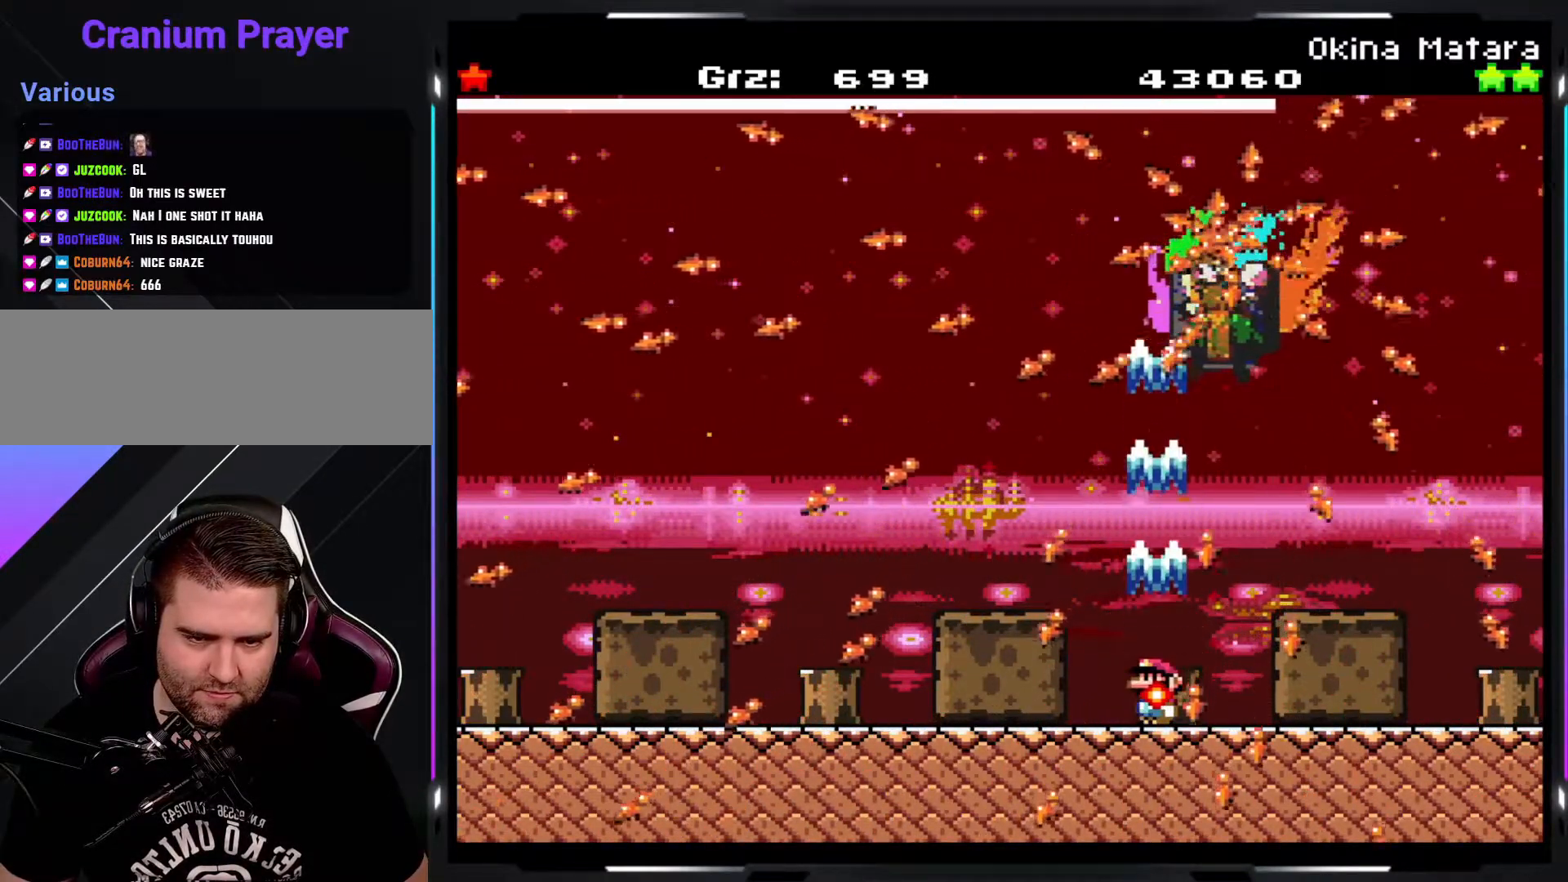
{"buttons": ["Y", "R1"], "events": []}
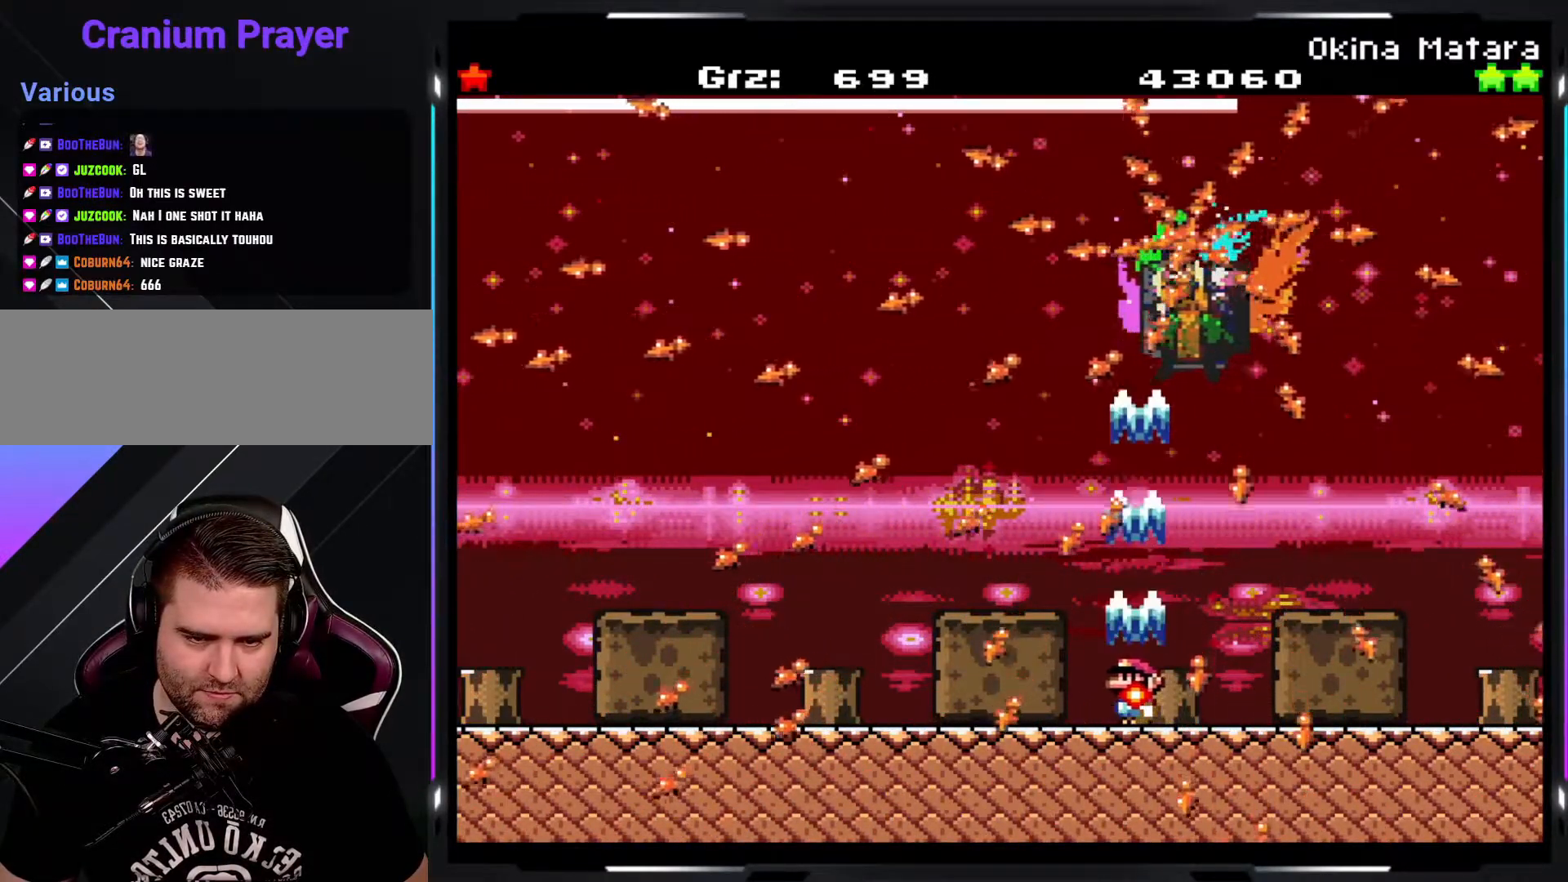
{"buttons": ["Y", "R1"], "events": []}
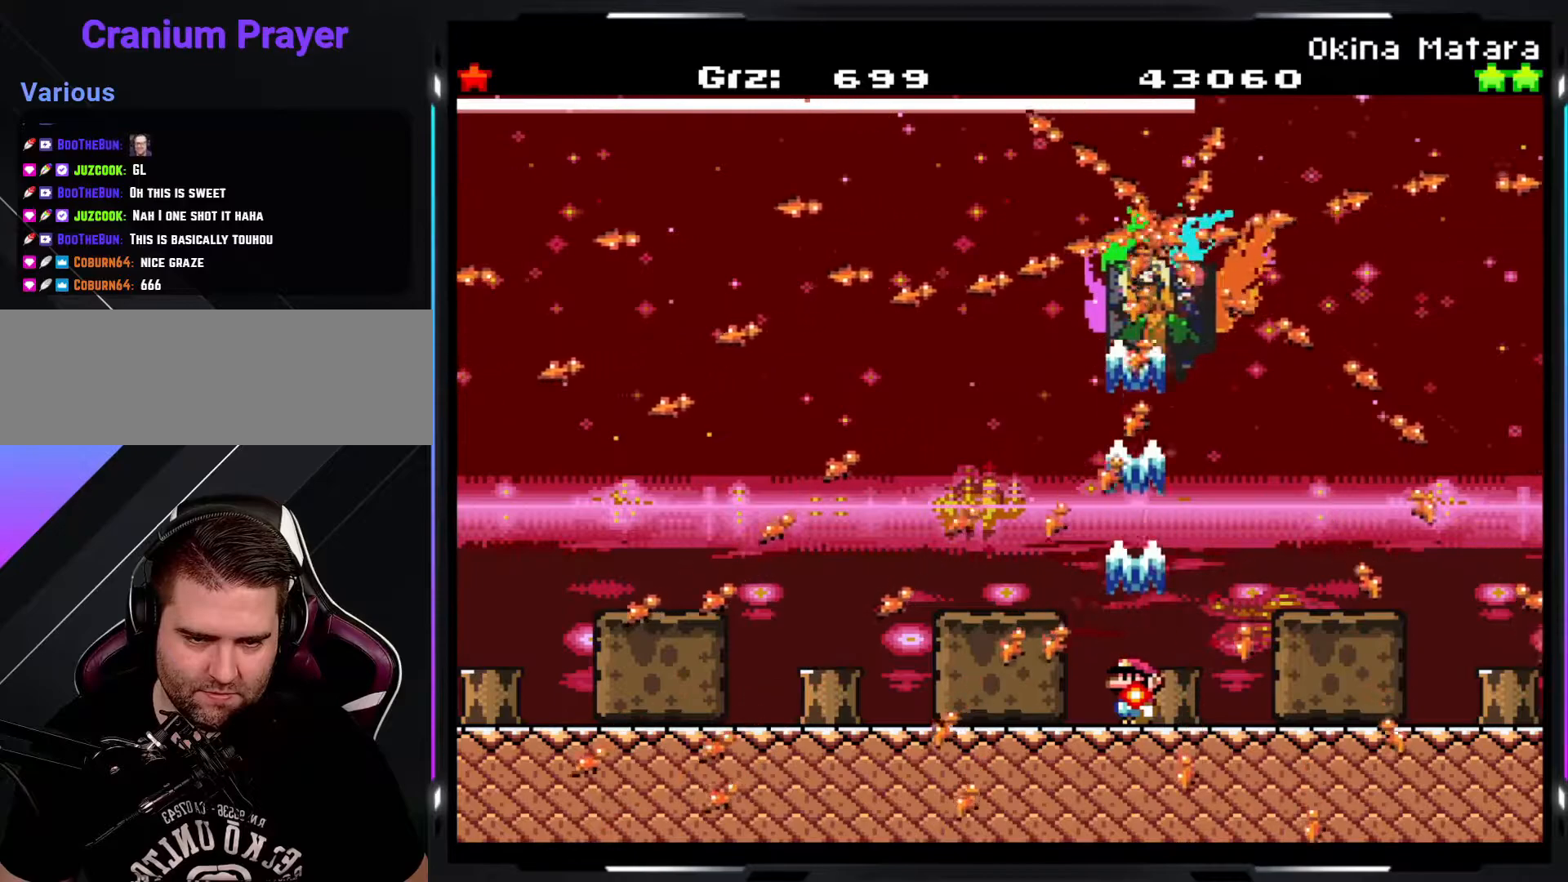
{"buttons": ["Y", "R1"], "events": []}
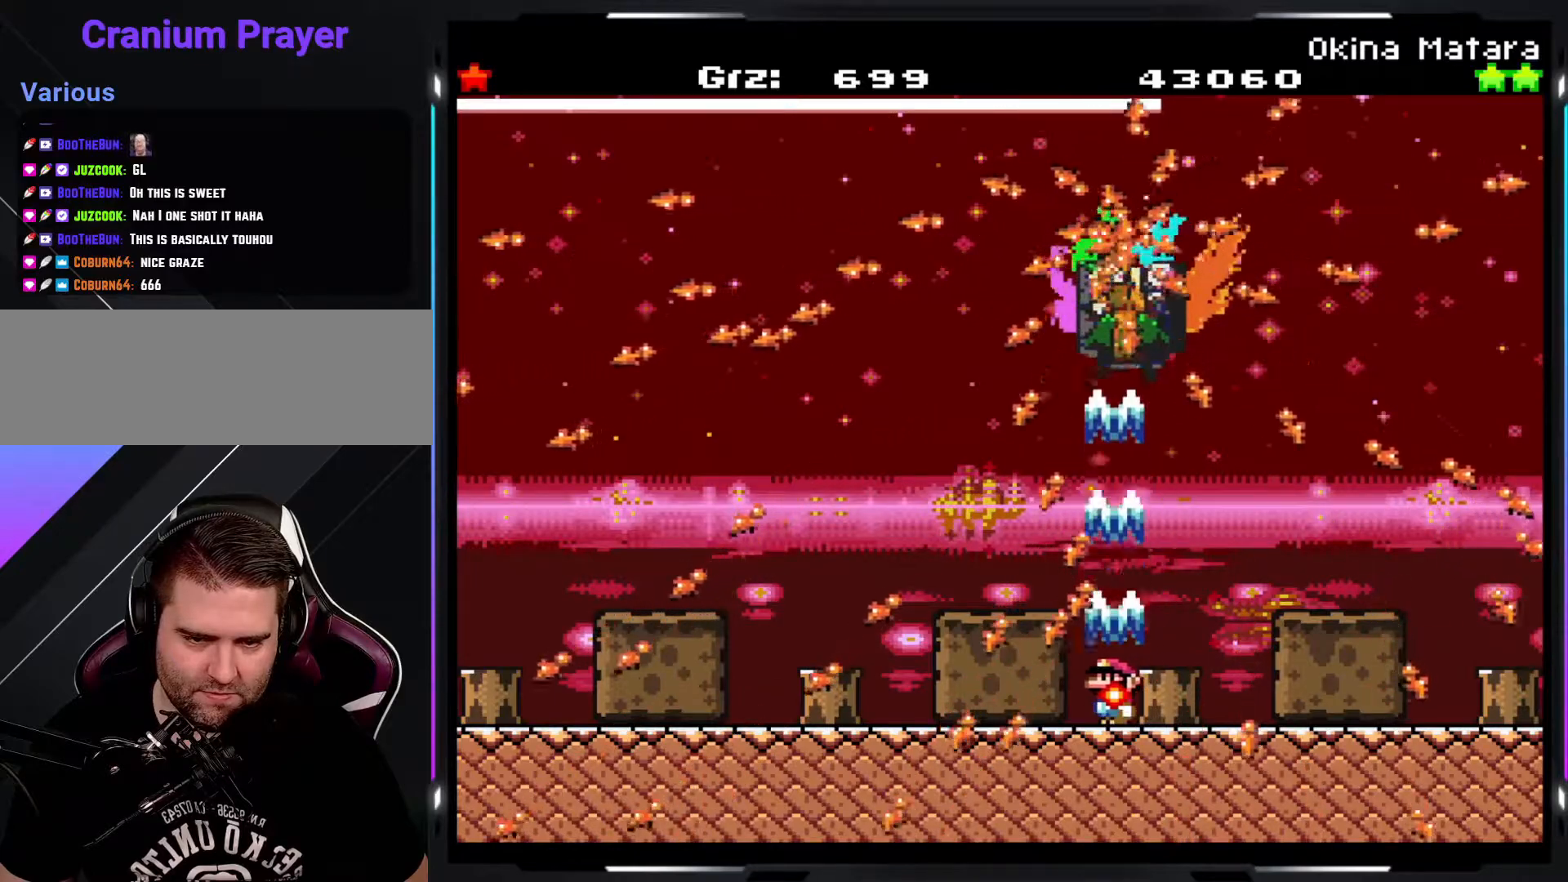
{"buttons": ["Y", "R1"], "events": []}
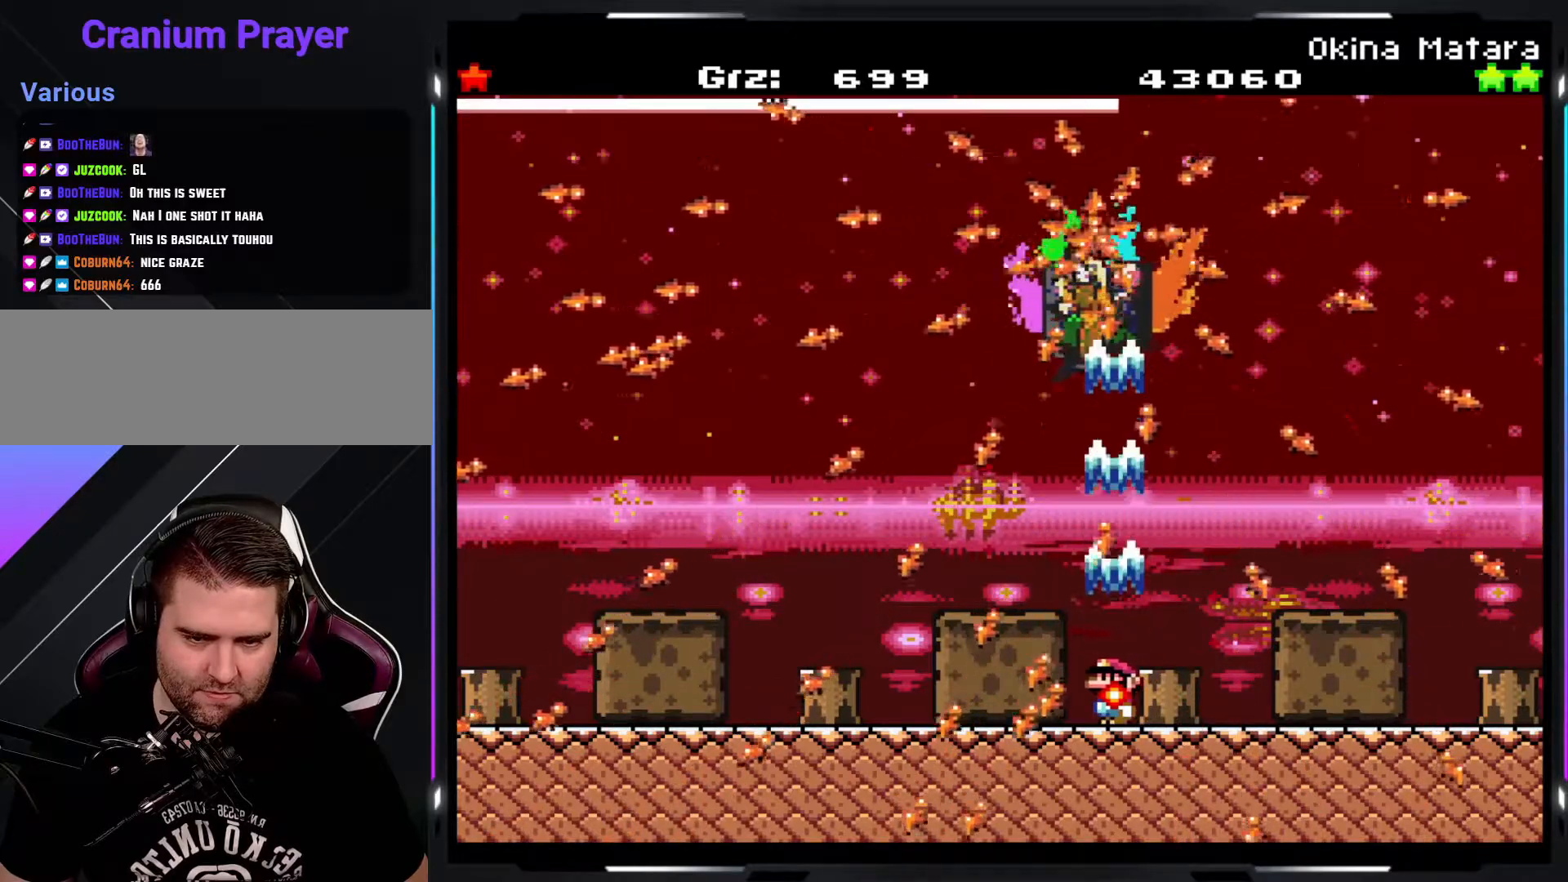
{"buttons": ["Y", "R1"], "events": []}
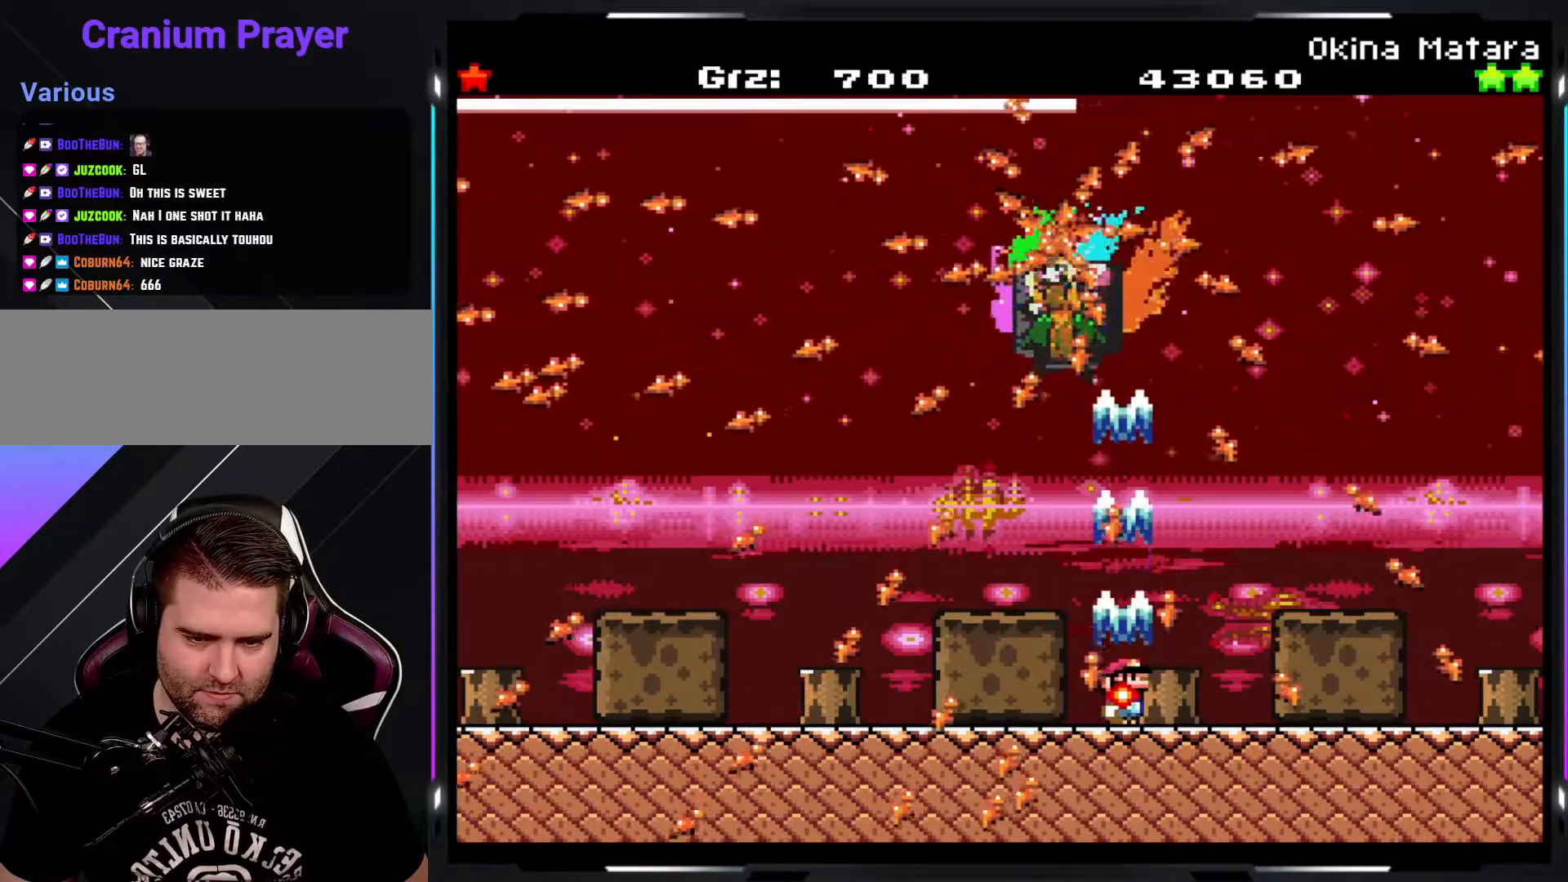
{"buttons": ["Y", "R1"], "events": []}
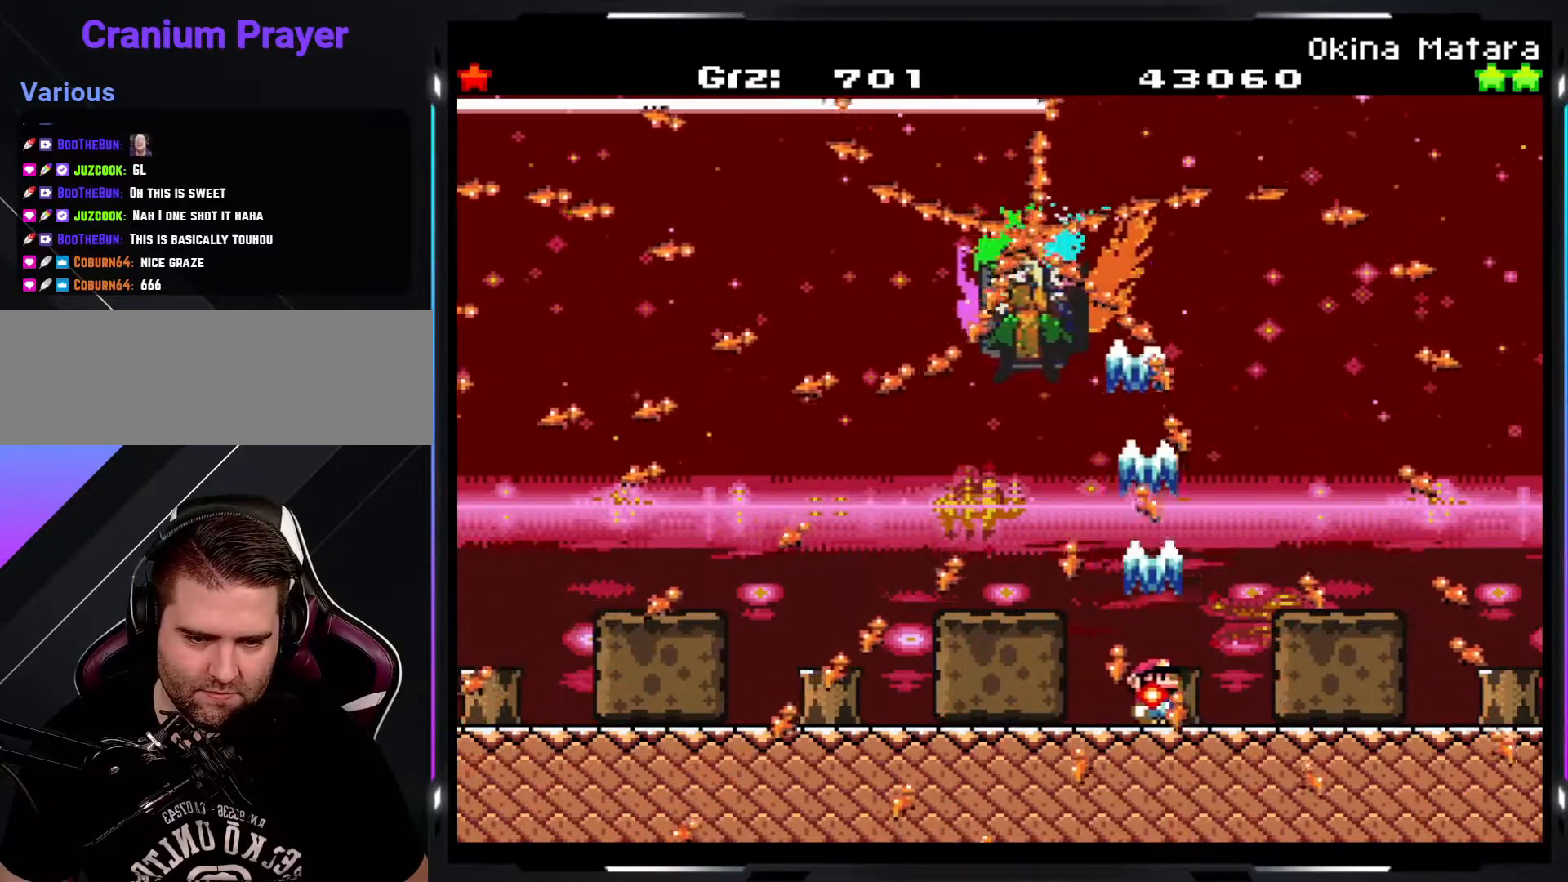
{"buttons": ["Y", "R1"], "events": []}